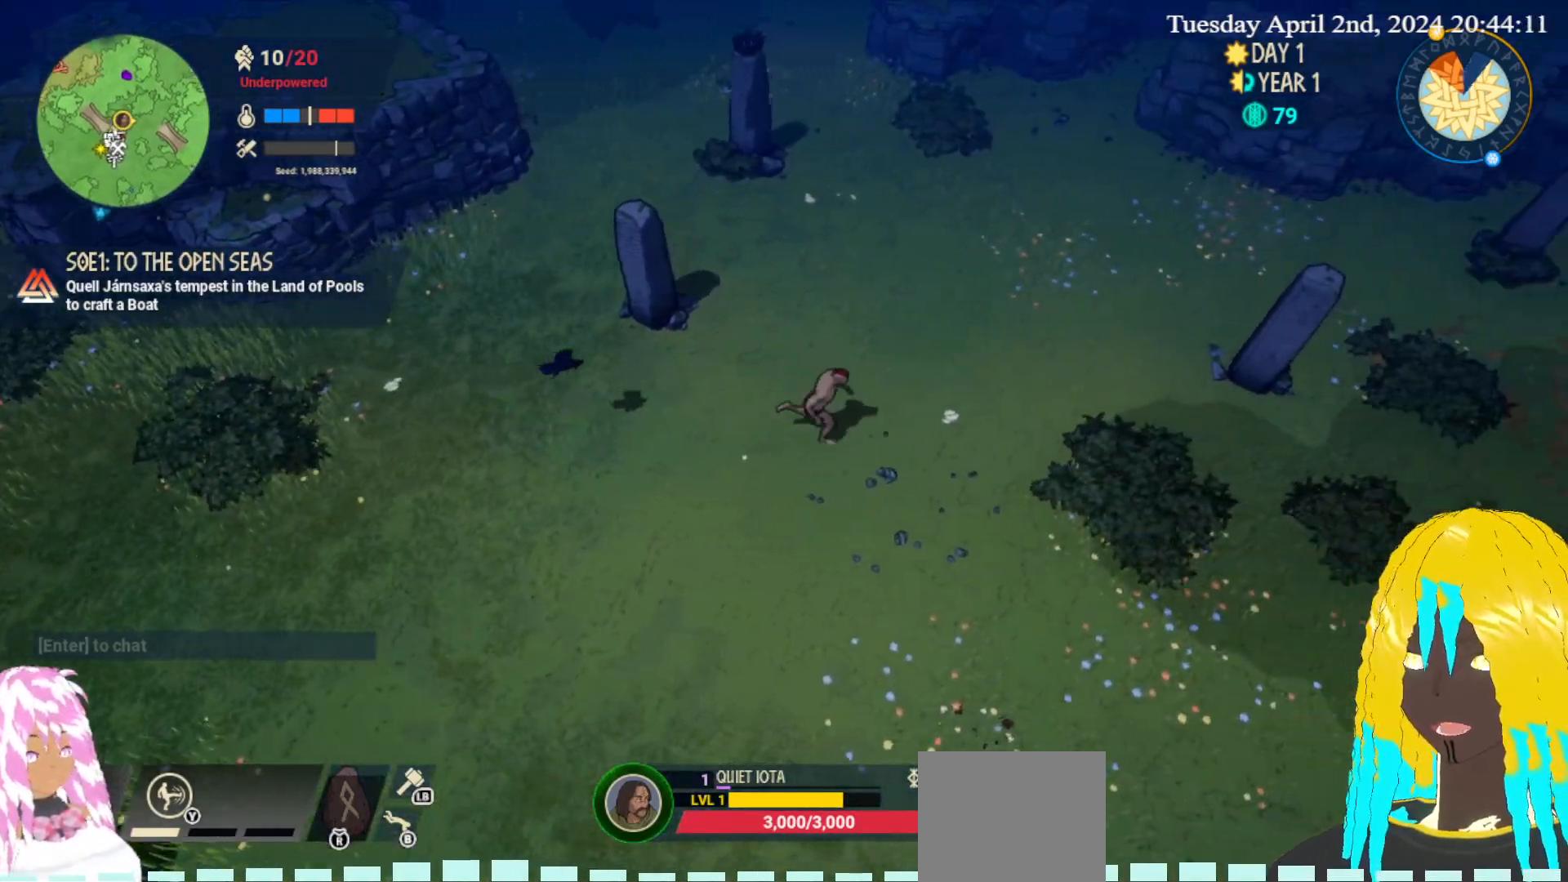
Gameplay with a controller (PlayStation layout); each line is a JSON object with the inputs held at the frame after it. "events" lists button and stick changes between this image and that frame as [ms after this image, input, new state], when the widget could be followed in between.
{"buttons": [], "left_stick": "right", "right_stick": "center", "events": []}
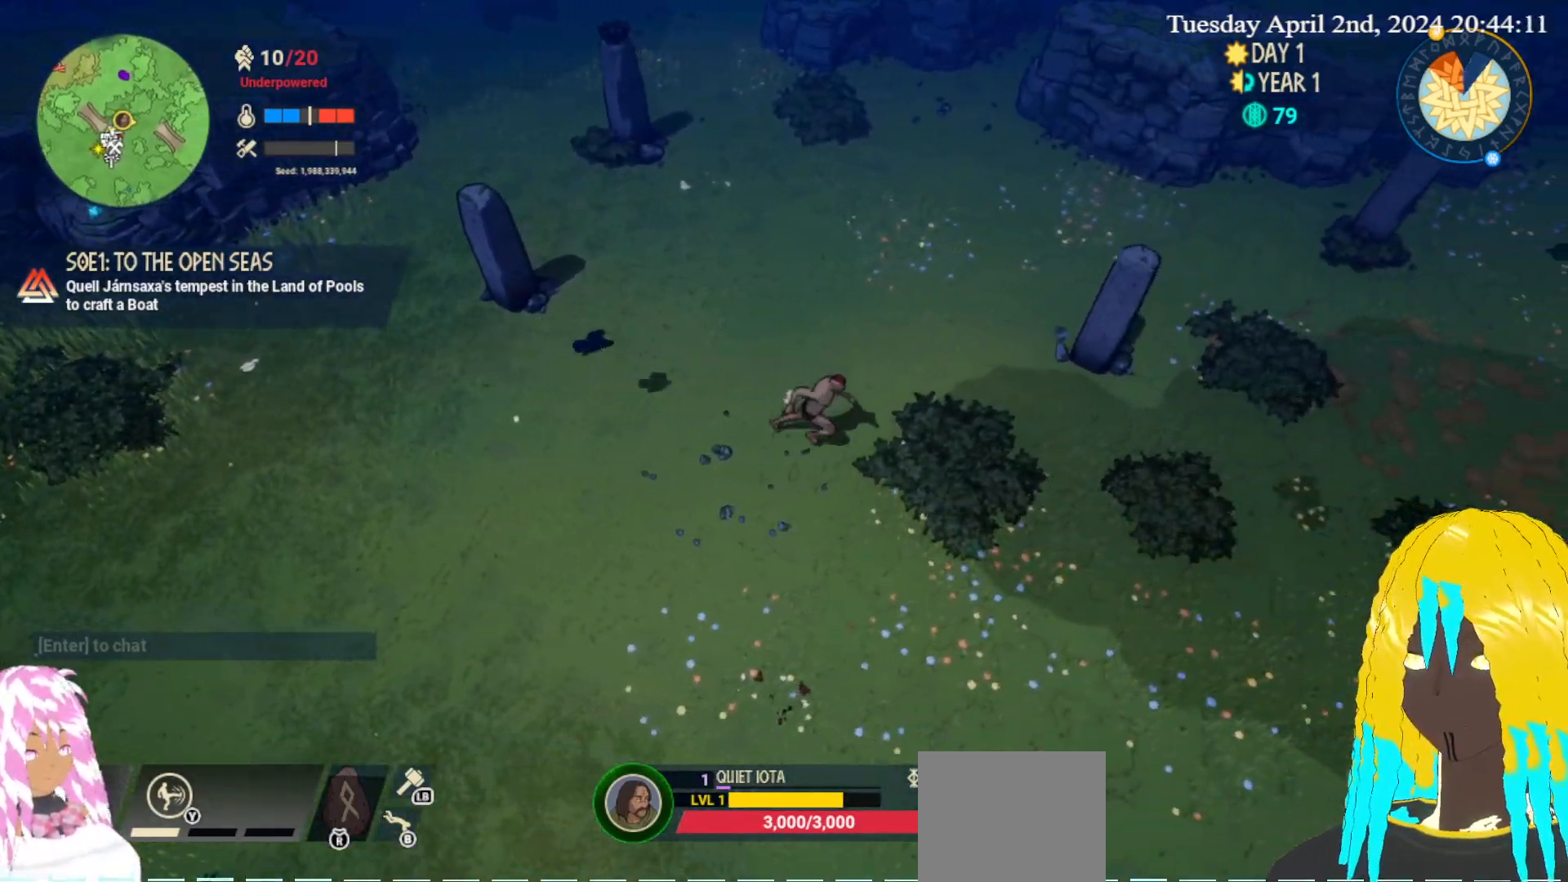
{"buttons": [], "left_stick": "right", "right_stick": "center", "events": [[217, "CROSS", "down"], [333, "CROSS", "up"]]}
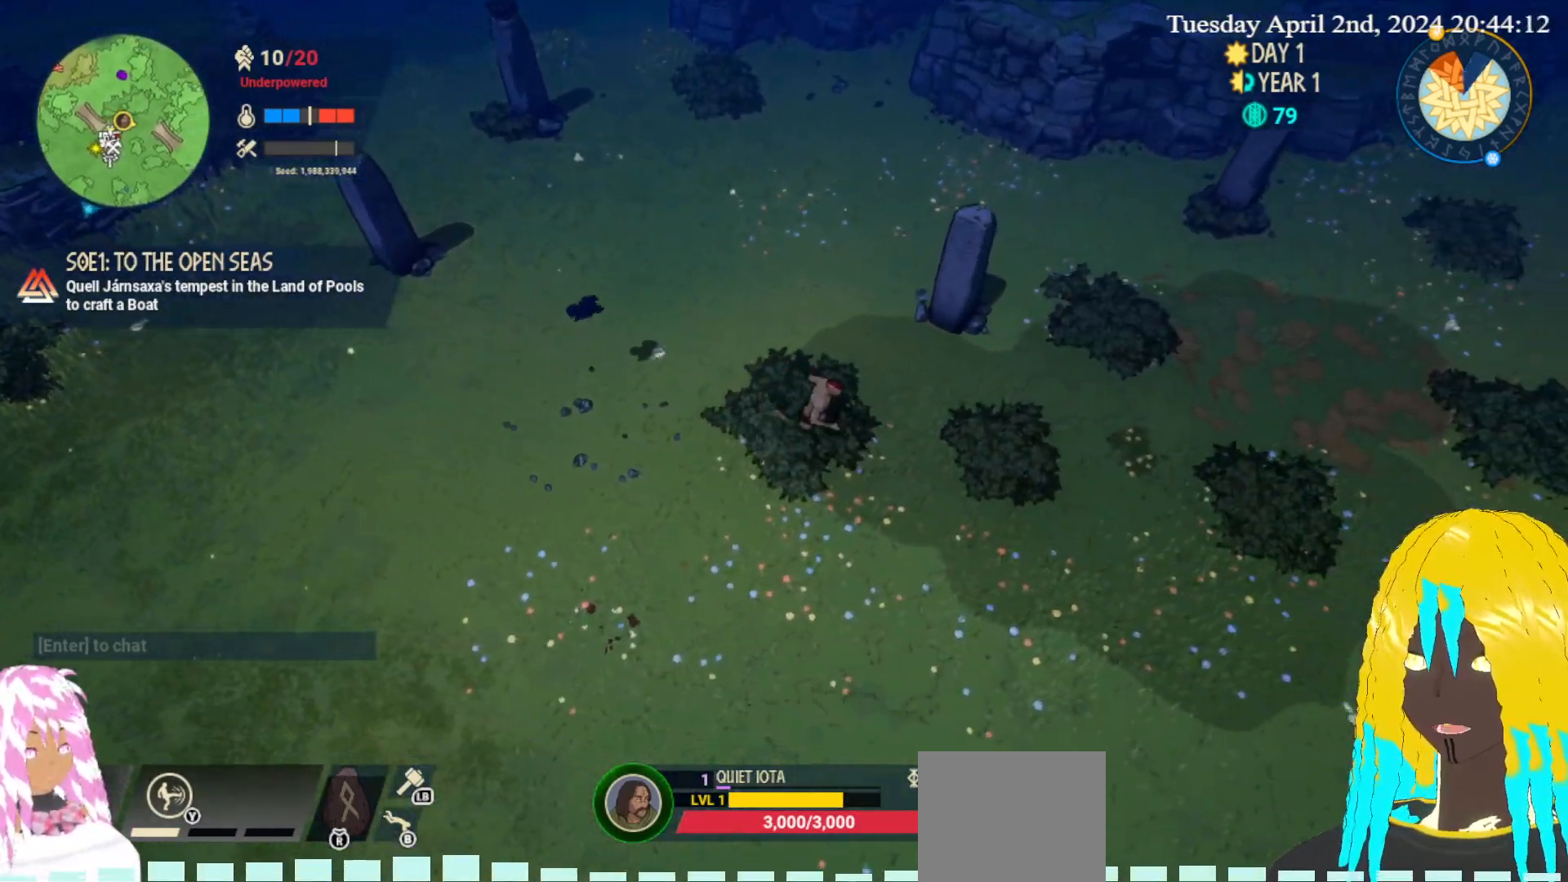
{"buttons": [], "left_stick": "right", "right_stick": "center", "events": [[367, "CROSS", "down"], [483, "CROSS", "up"]]}
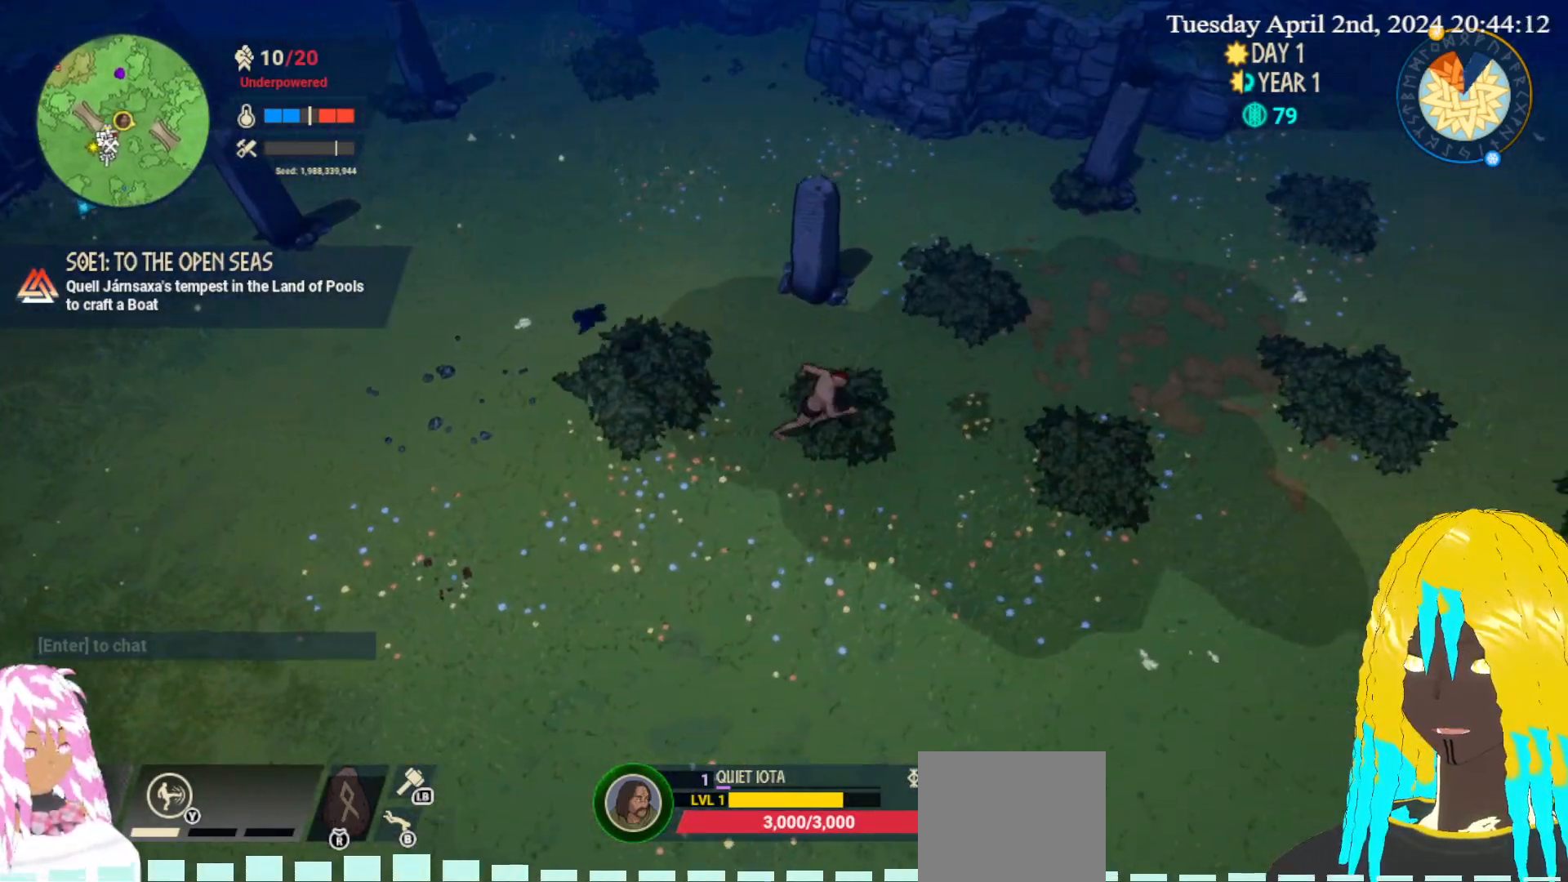
{"buttons": [], "left_stick": "right", "right_stick": "center", "events": []}
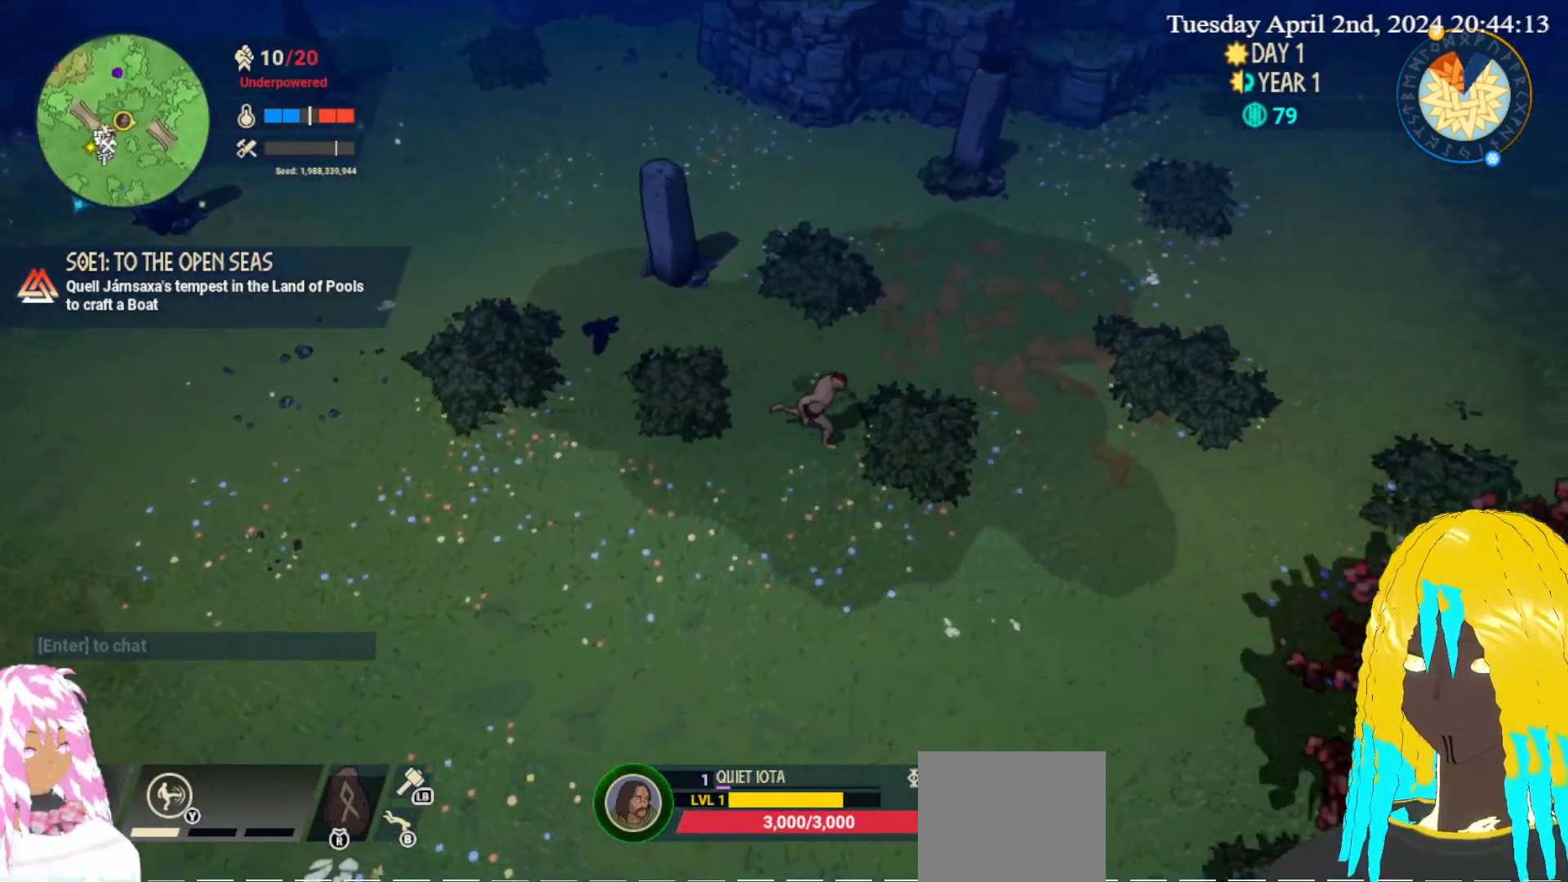
{"buttons": [], "left_stick": "right", "right_stick": "center", "events": [[100, "CROSS", "down"], [200, "CROSS", "up"]]}
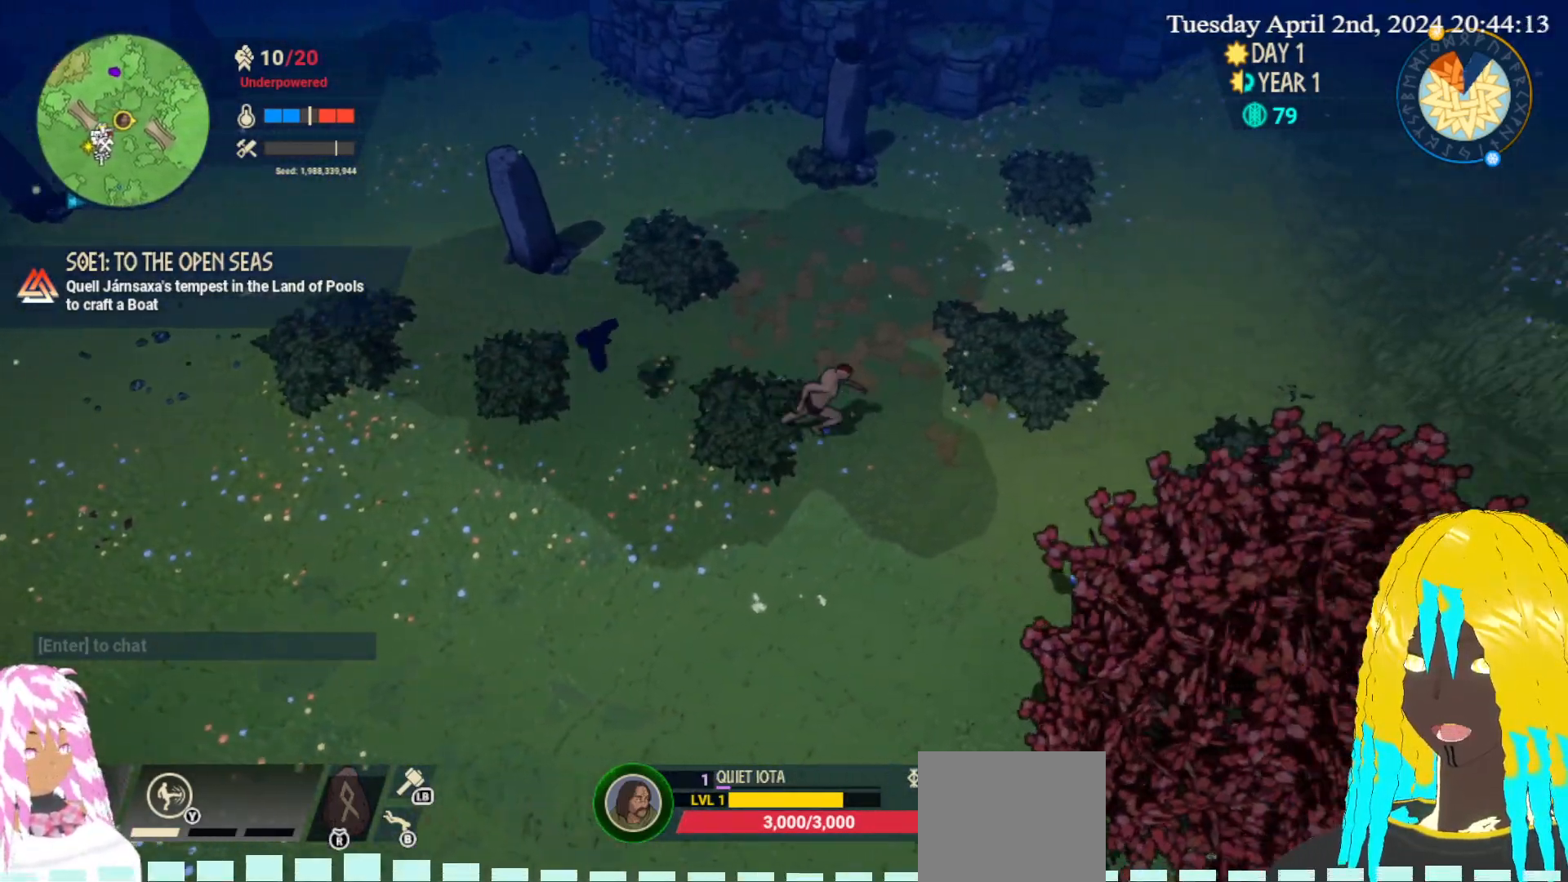
{"buttons": ["CROSS"], "left_stick": "right", "right_stick": "center", "events": [[433, "CROSS", "down"]]}
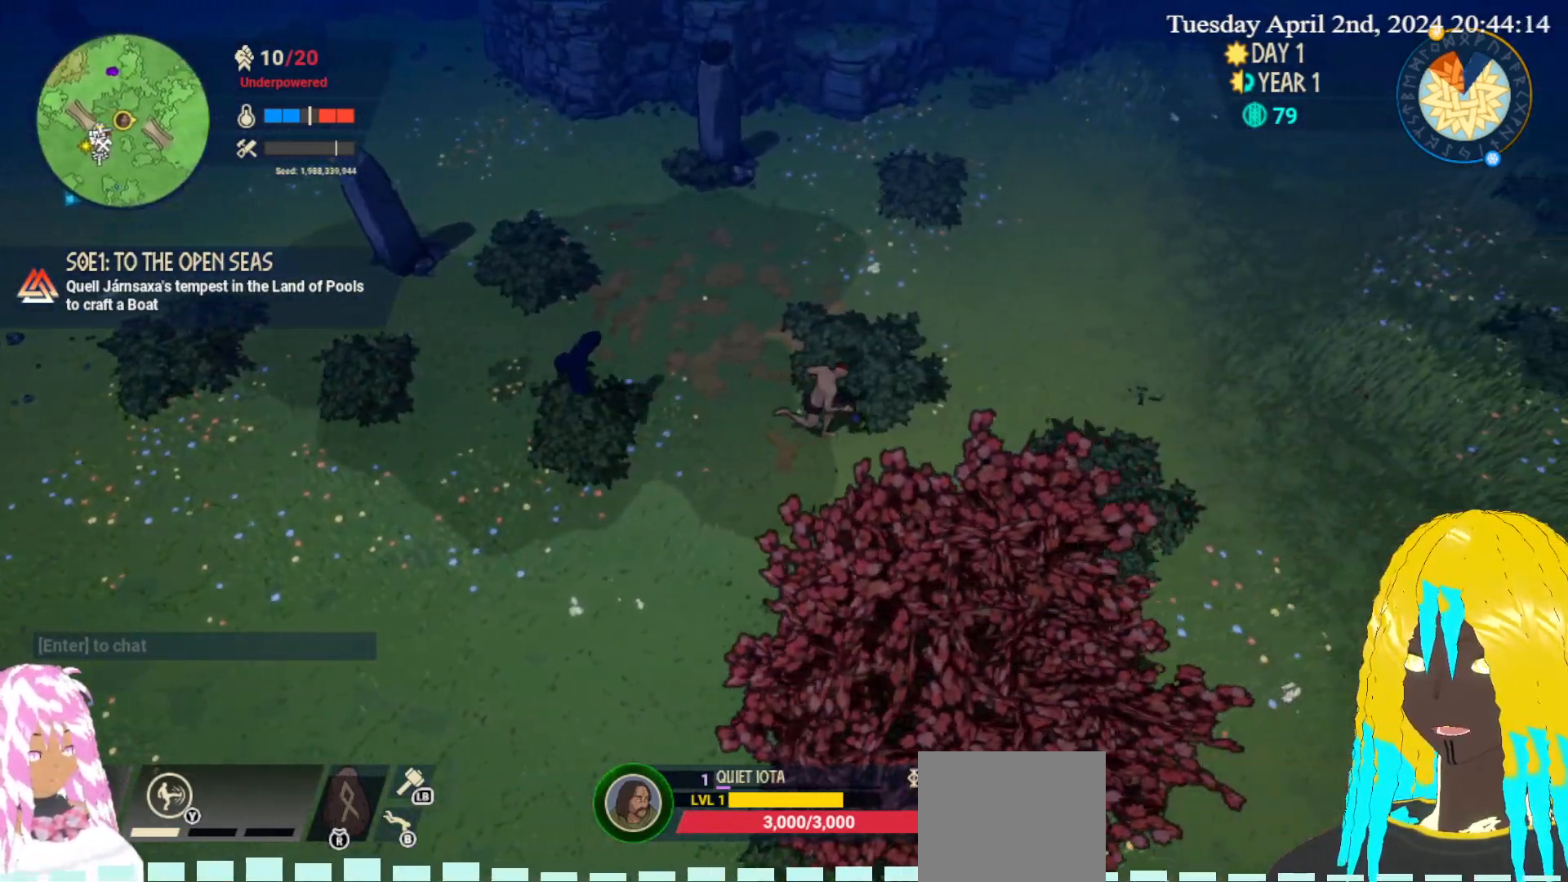
{"buttons": [], "left_stick": "down-right", "right_stick": "center", "events": [[67, "CROSS", "up"], [150, "left_stick", "down-right"]]}
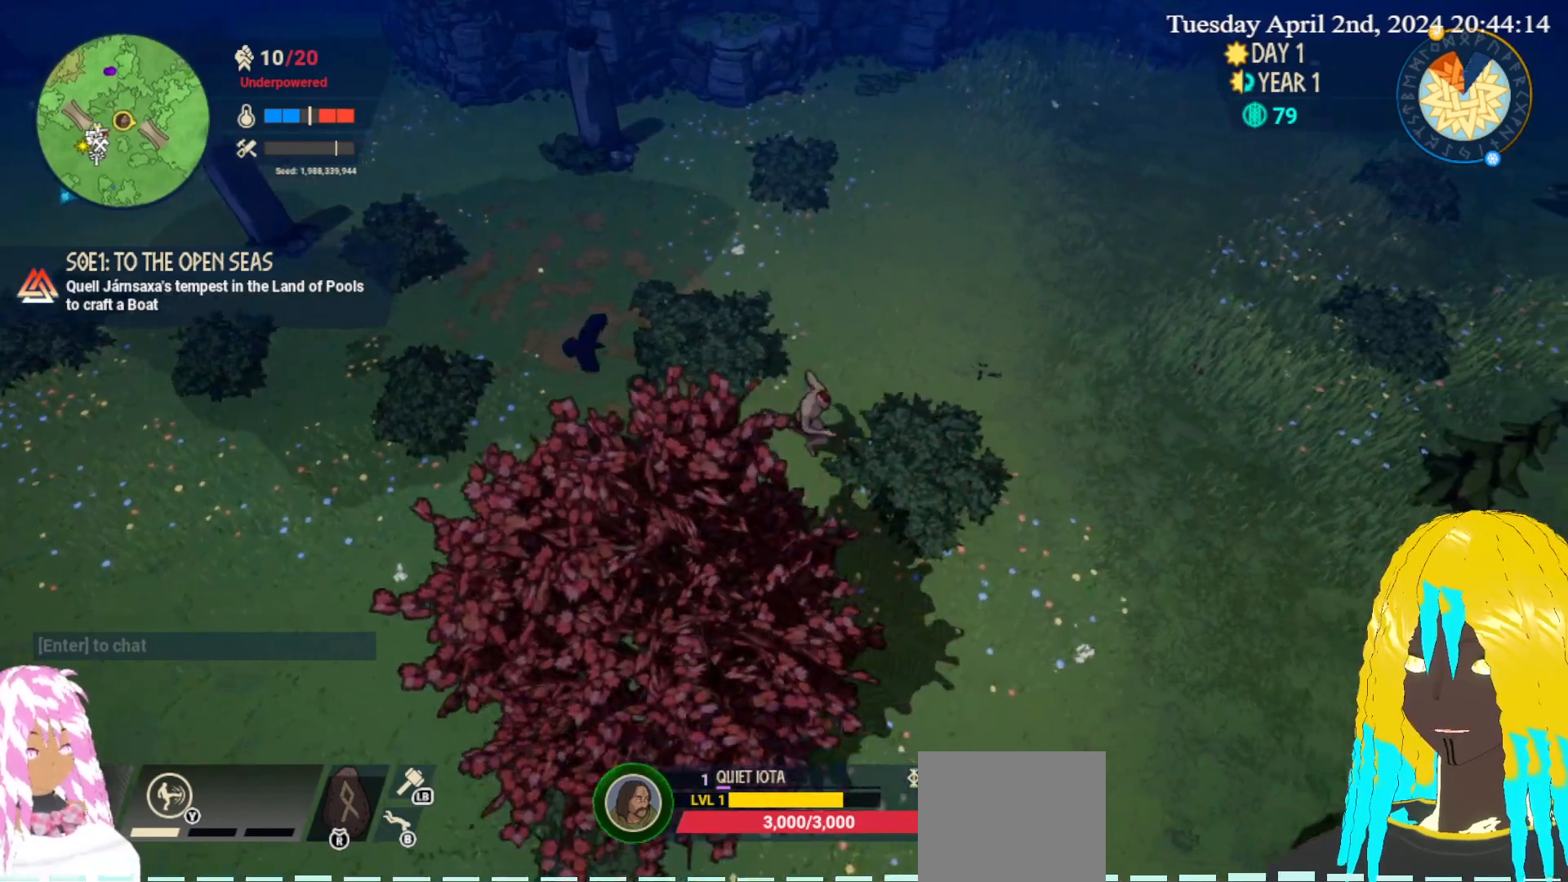
{"buttons": [], "left_stick": "down", "right_stick": "center", "events": [[67, "CROSS", "down"], [167, "CROSS", "up"], [217, "left_stick", "down"]]}
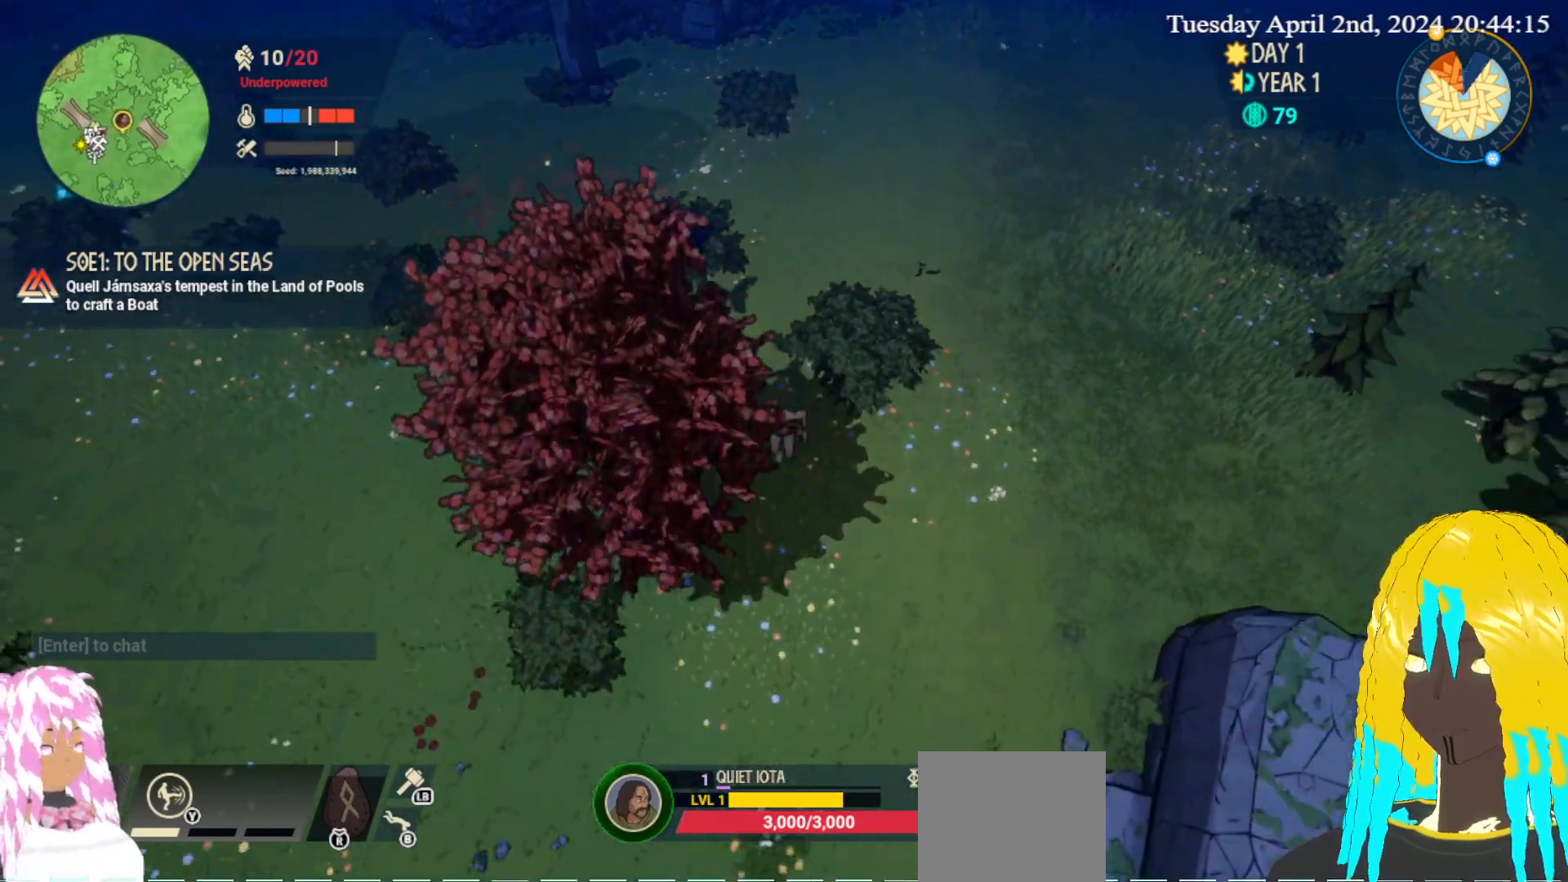
{"buttons": [], "left_stick": "down-left", "right_stick": "center", "events": [[17, "left_stick", "down-left"]]}
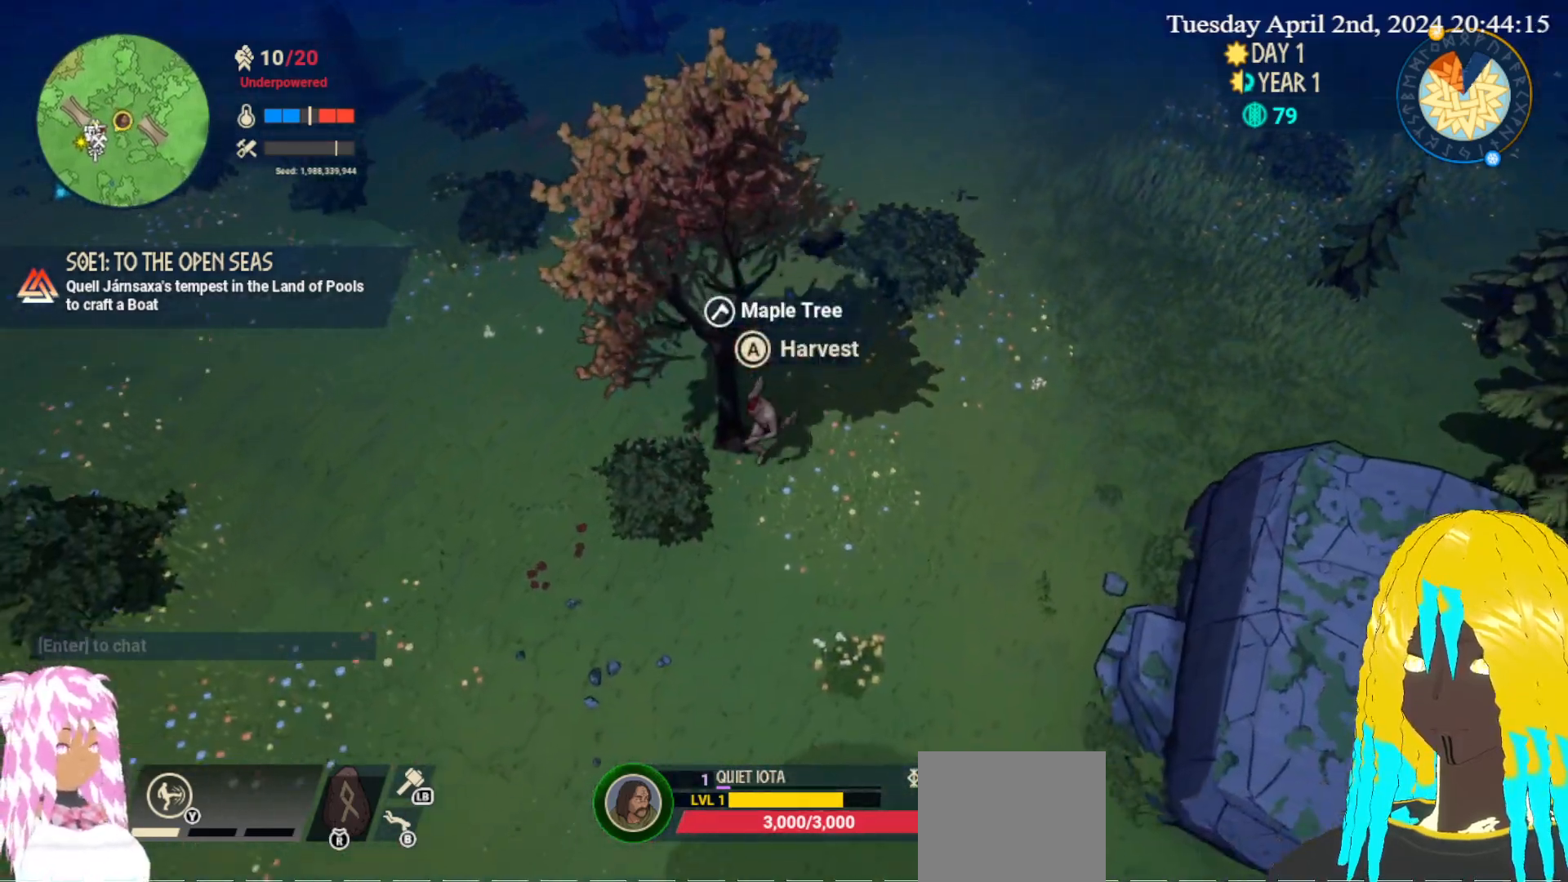
{"buttons": [], "left_stick": "right", "right_stick": "center", "events": [[100, "left_stick", "down-right"], [167, "left_stick", "right"]]}
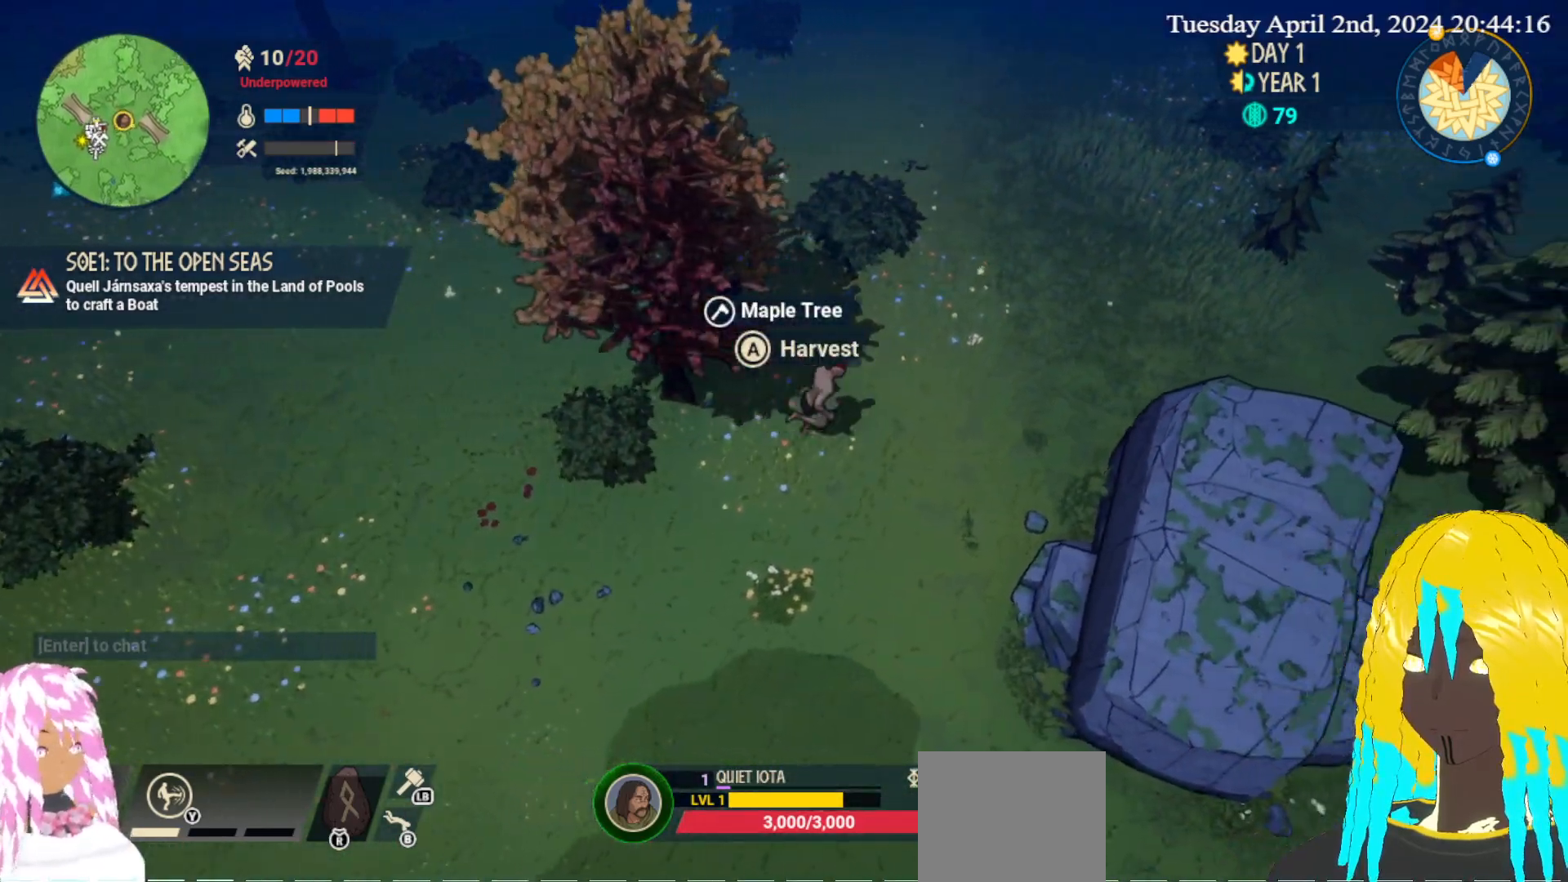
{"buttons": [], "left_stick": "up-right", "right_stick": "center", "events": [[283, "left_stick", "up-right"]]}
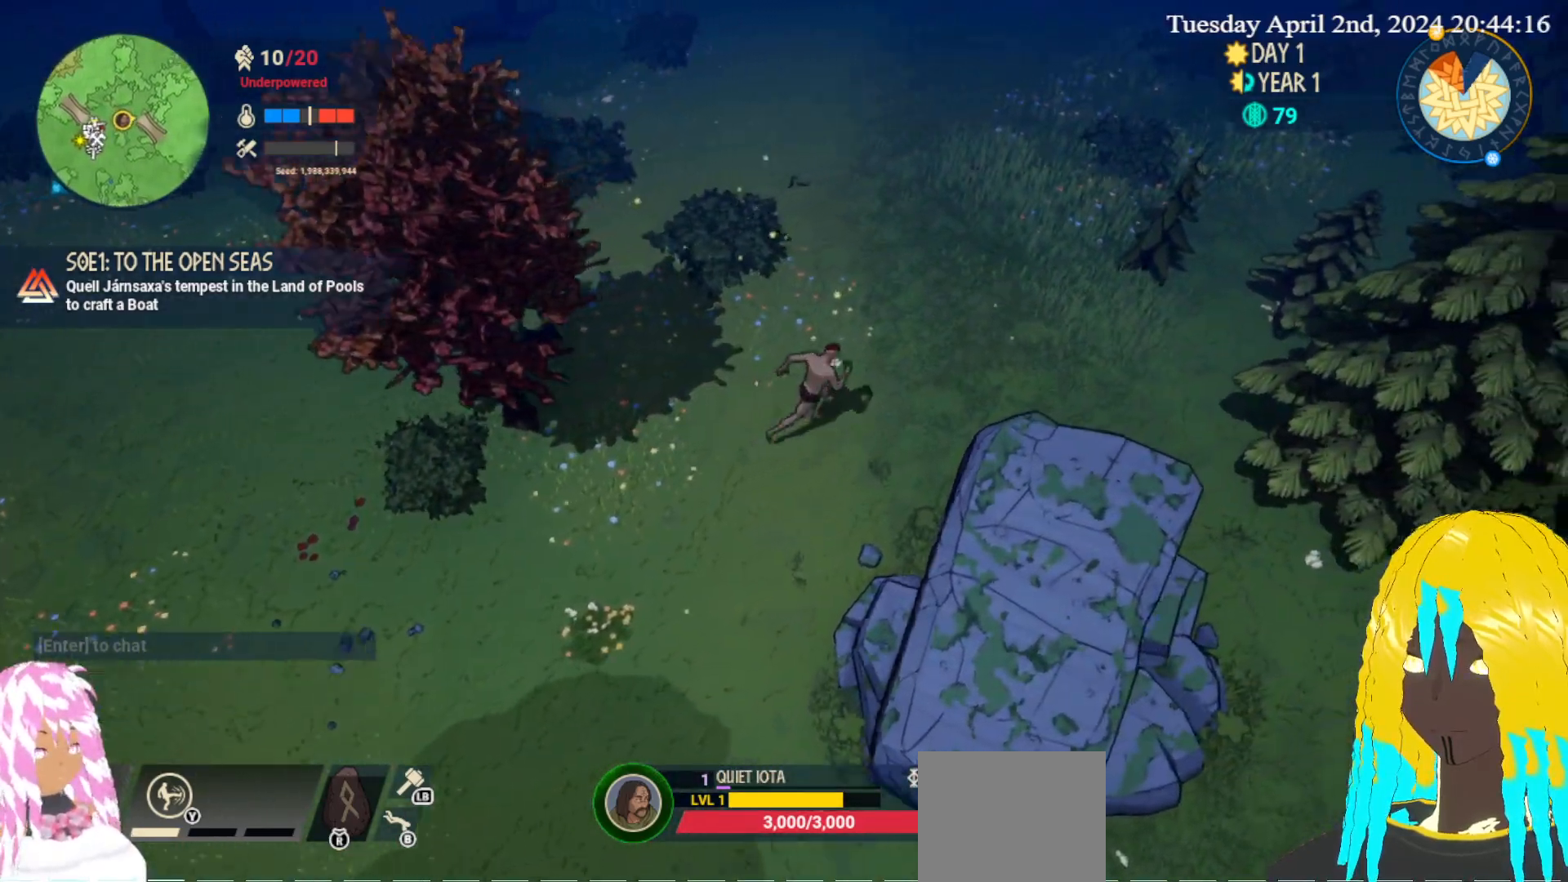
{"buttons": [], "left_stick": "up-right", "right_stick": "center", "events": []}
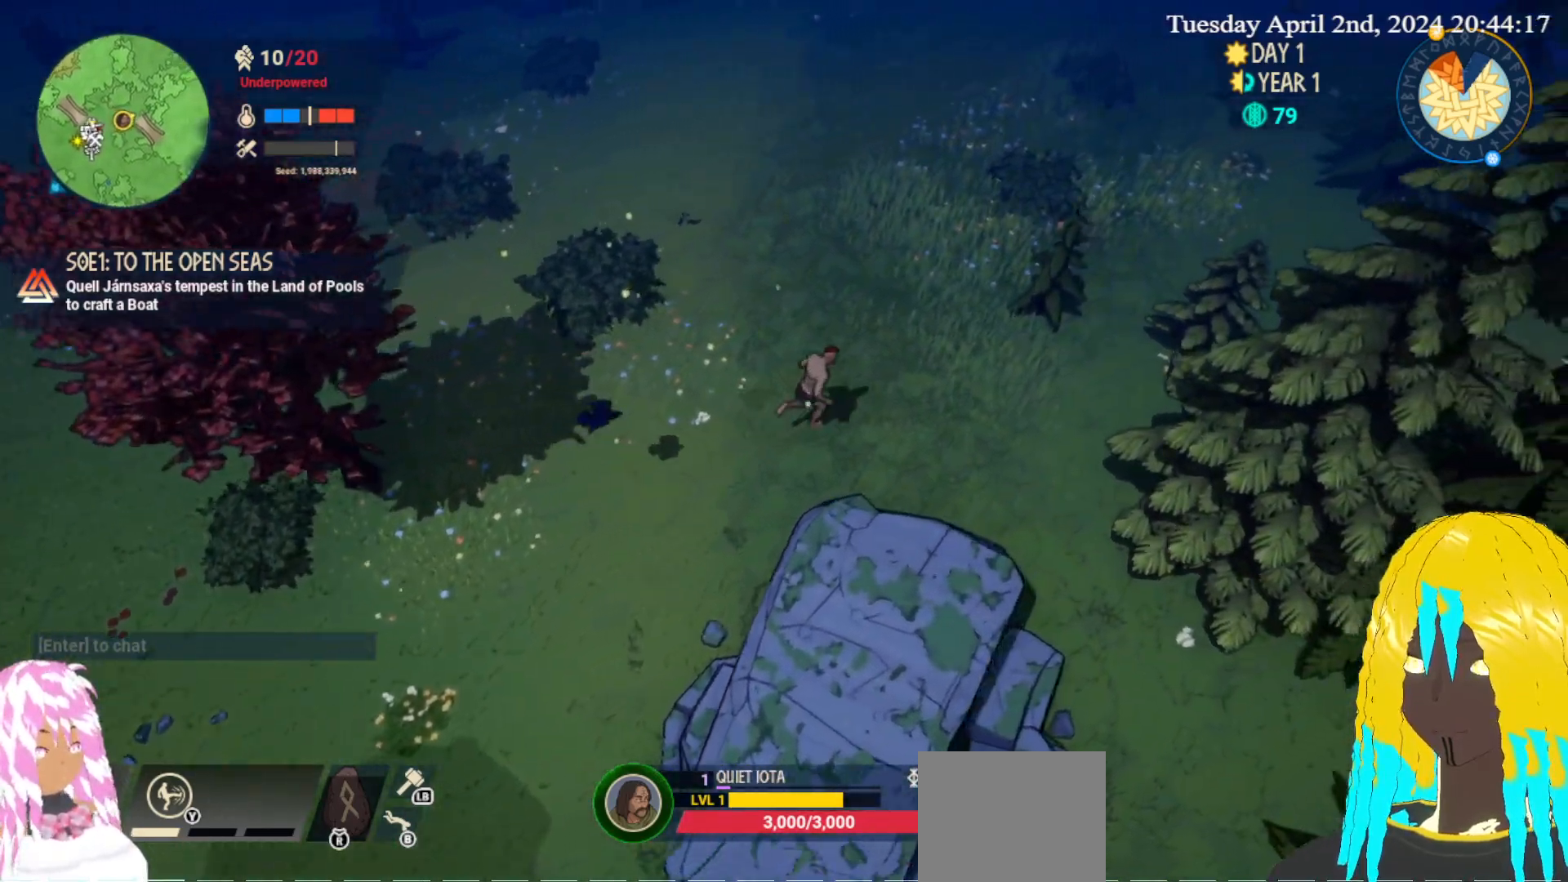
{"buttons": [], "left_stick": "up-right", "right_stick": "center", "events": []}
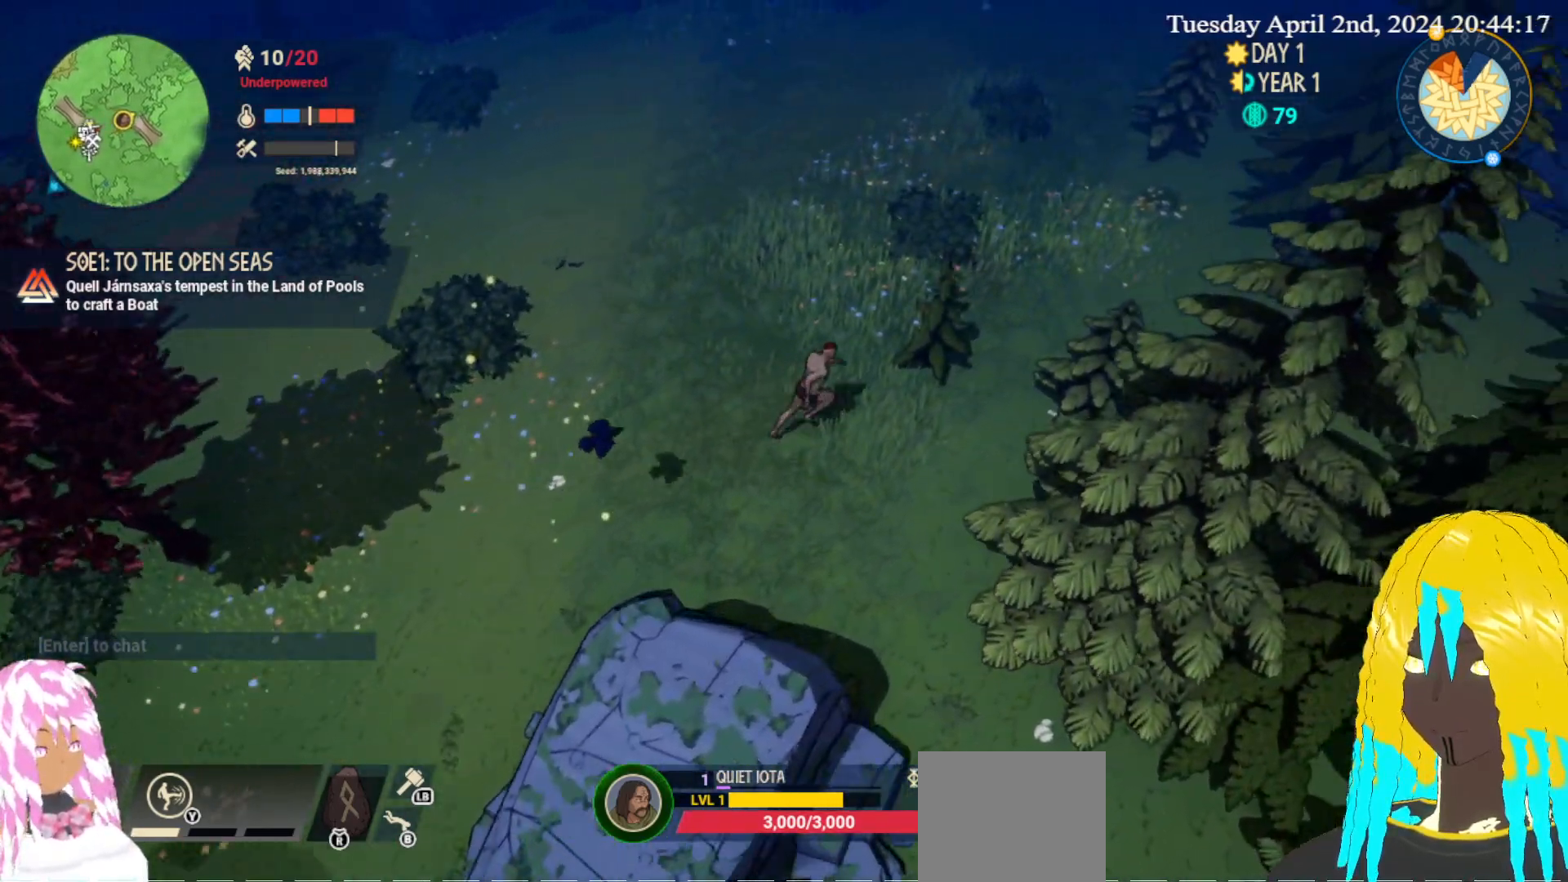
{"buttons": [], "left_stick": "up-right", "right_stick": "center", "events": [[167, "CROSS", "down"], [283, "CROSS", "up"]]}
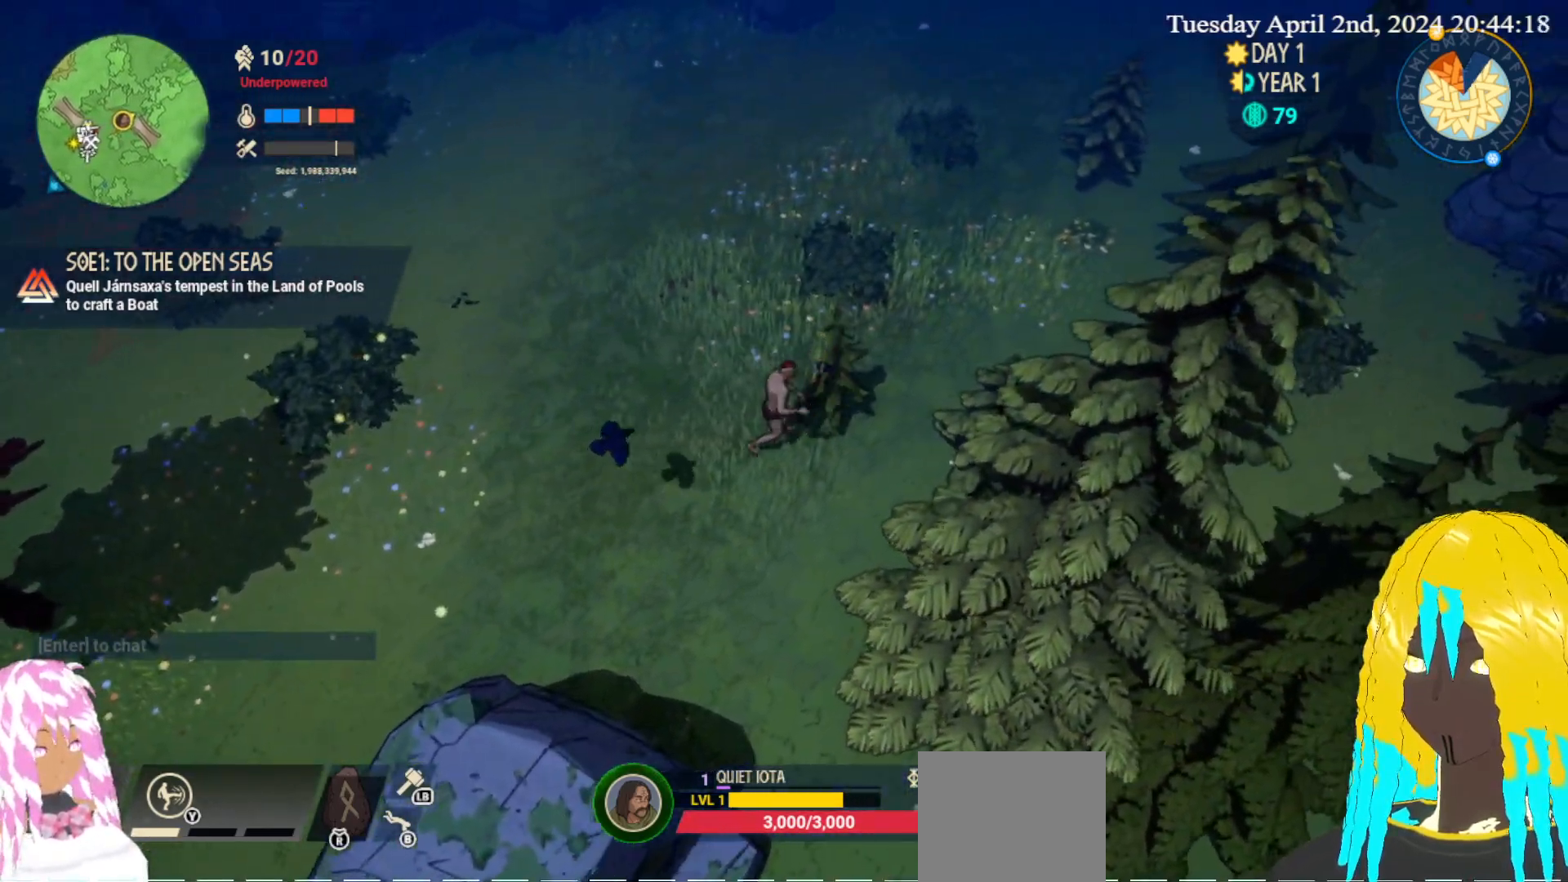
{"buttons": [], "left_stick": "center", "right_stick": "center", "events": [[33, "left_stick", "center"], [267, "CROSS", "down"], [300, "CROSS", "up"]]}
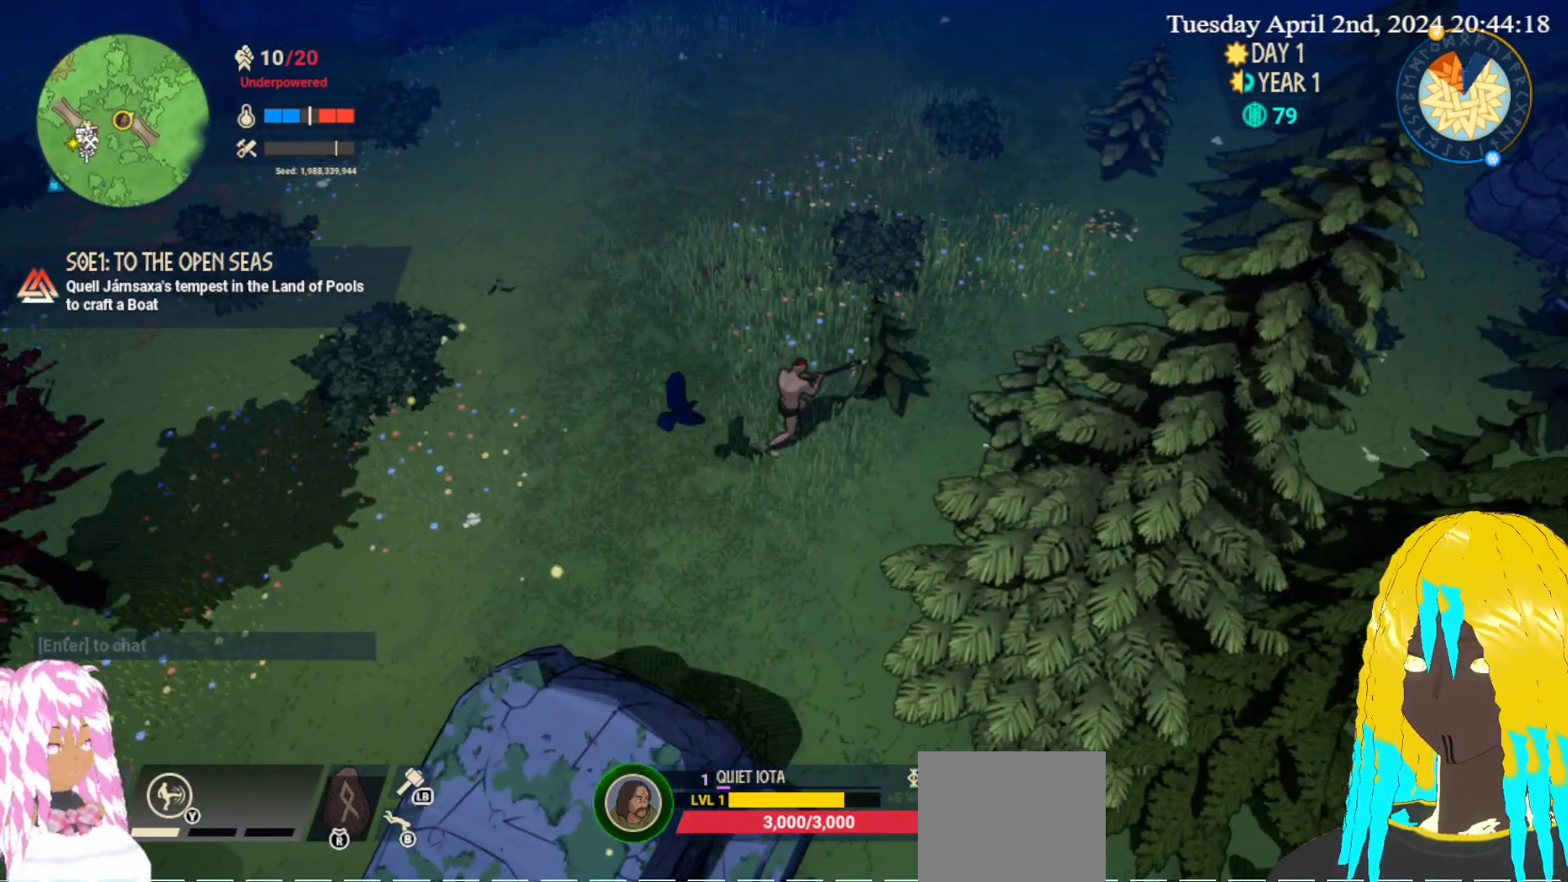
{"buttons": [], "left_stick": "down-right", "right_stick": "center", "events": [[167, "left_stick", "up-right"], [450, "left_stick", "down-right"]]}
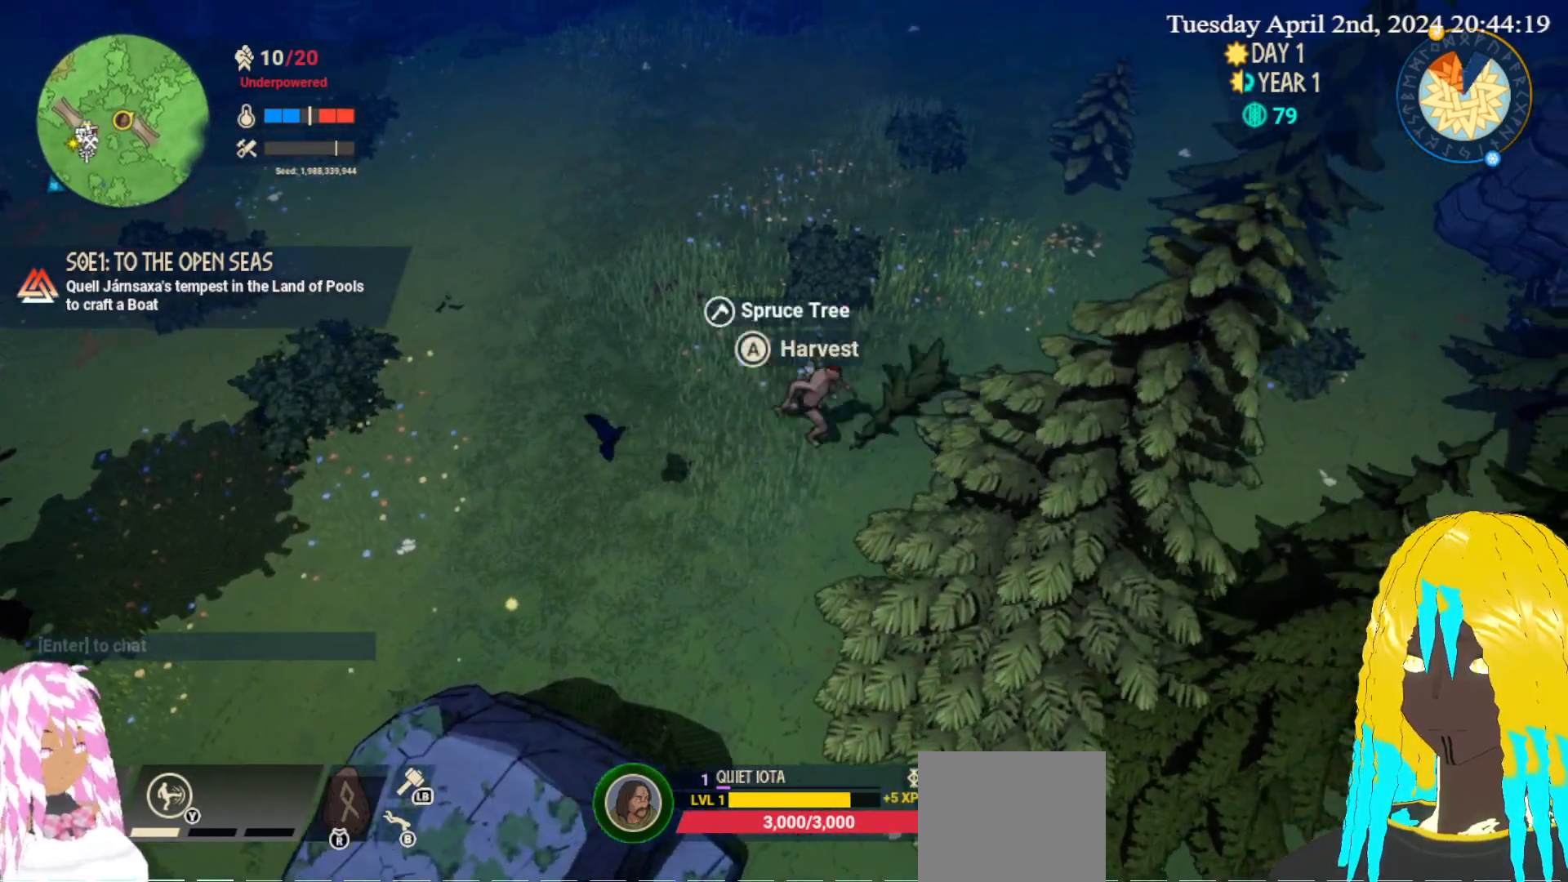
{"buttons": [], "left_stick": "center", "right_stick": "center", "events": [[267, "CROSS", "down"], [383, "CROSS", "up"], [417, "left_stick", "center"]]}
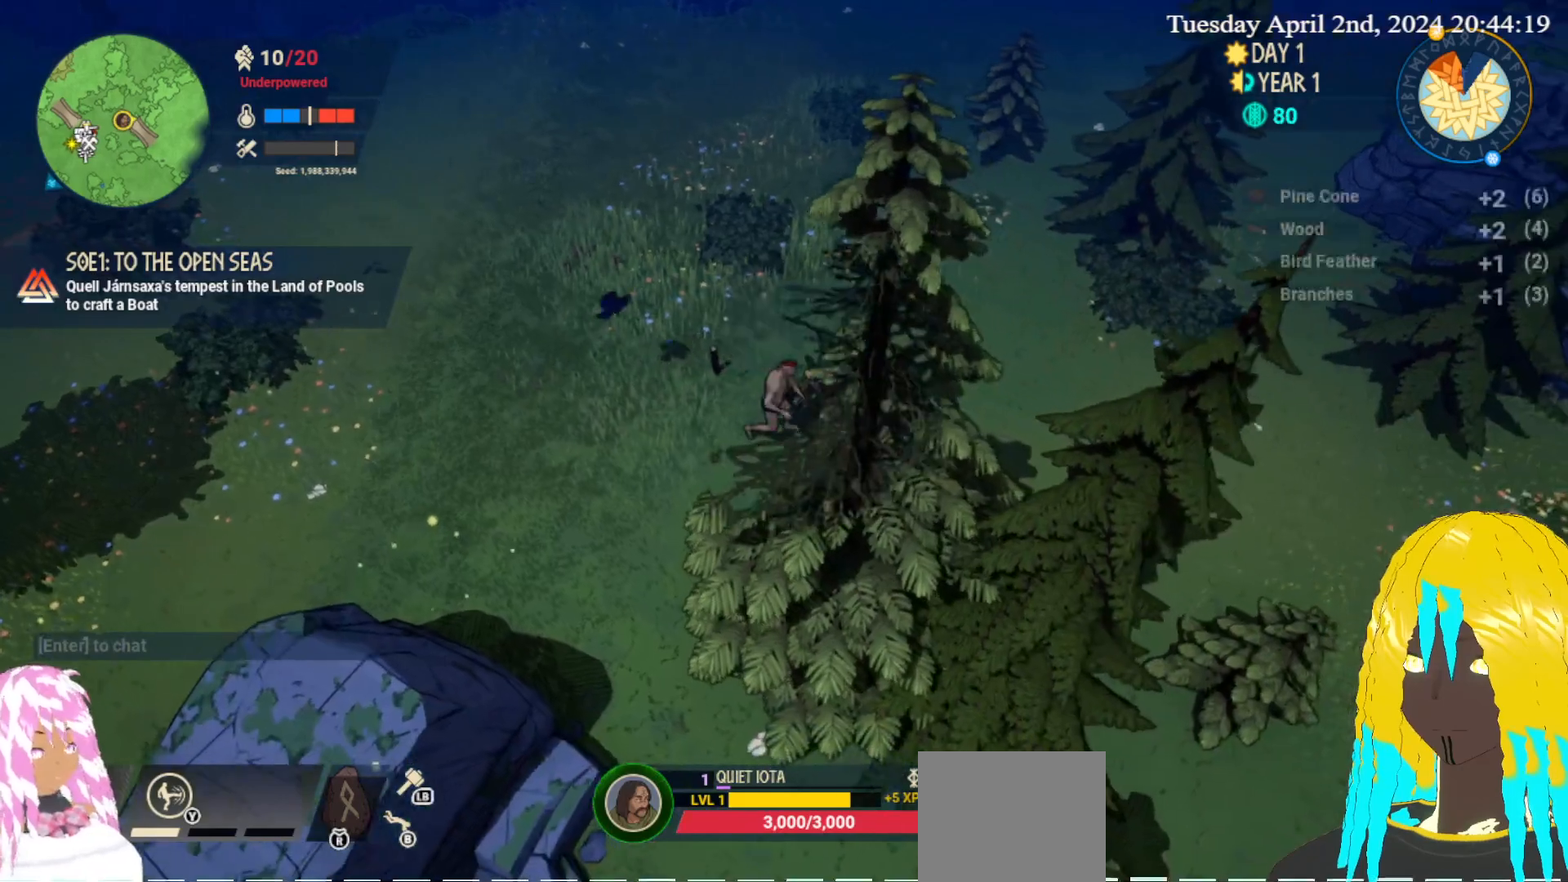
{"buttons": [], "left_stick": "center", "right_stick": "center", "events": []}
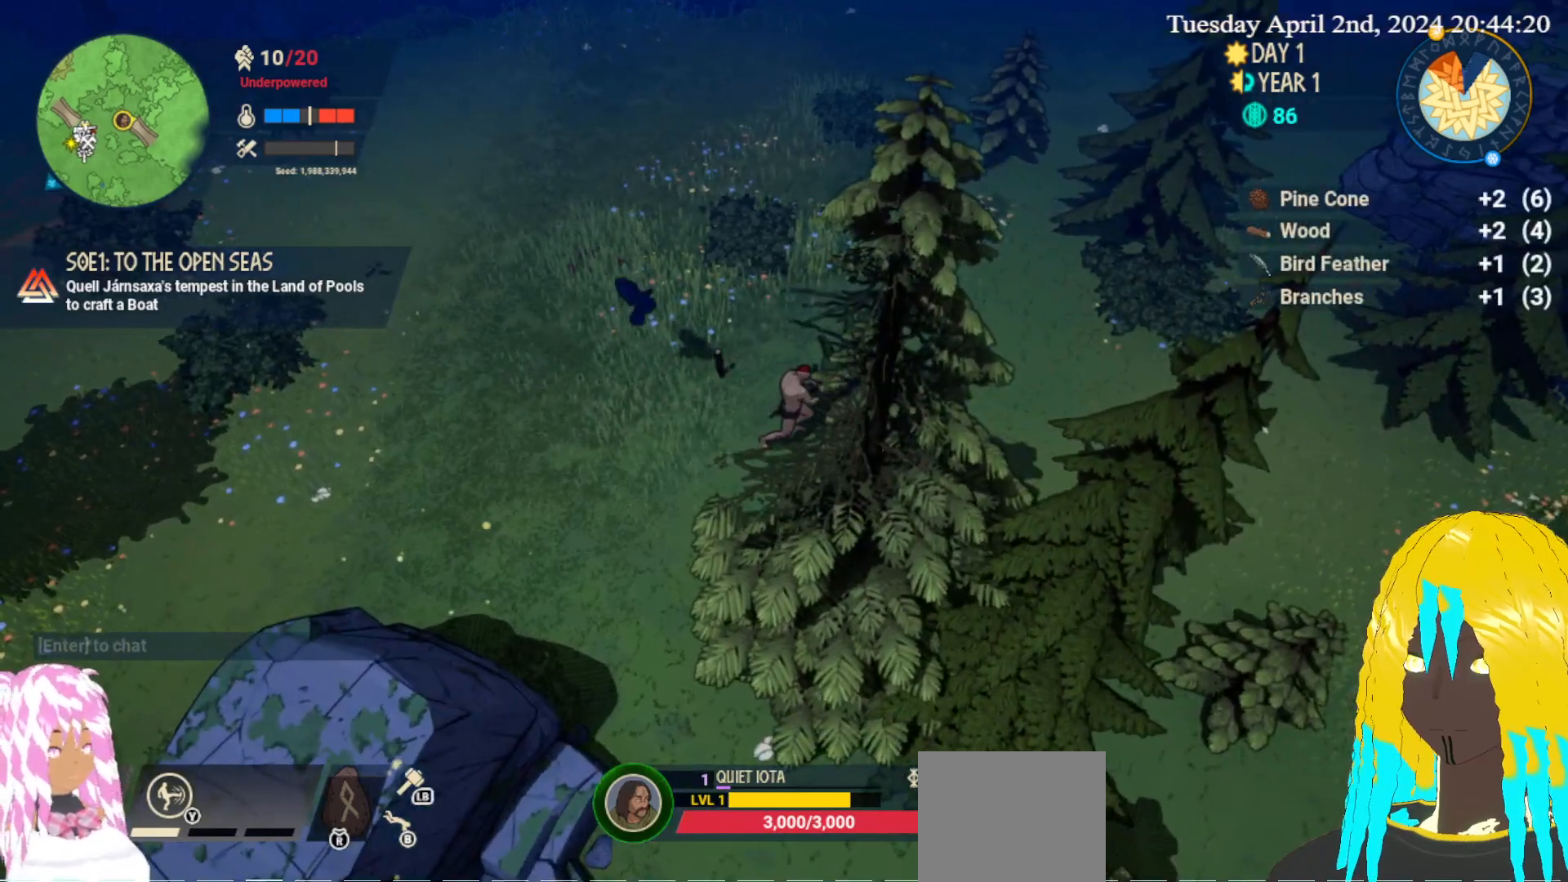
{"buttons": [], "left_stick": "up-right", "right_stick": "center", "events": [[17, "left_stick", "right"], [300, "left_stick", "up-right"]]}
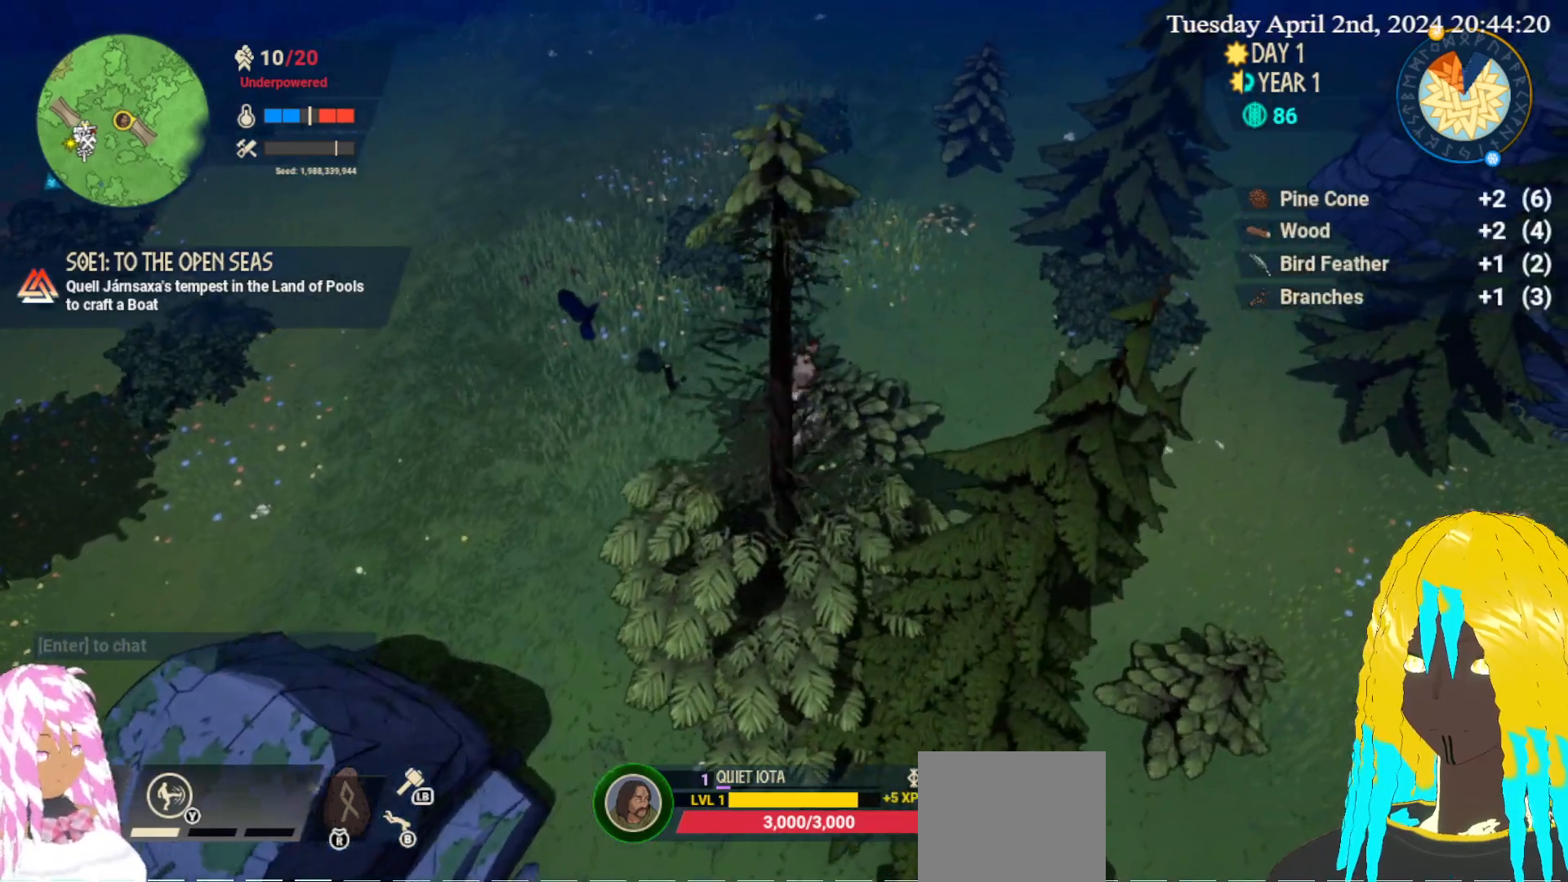
{"buttons": [], "left_stick": "up-right", "right_stick": "center", "events": []}
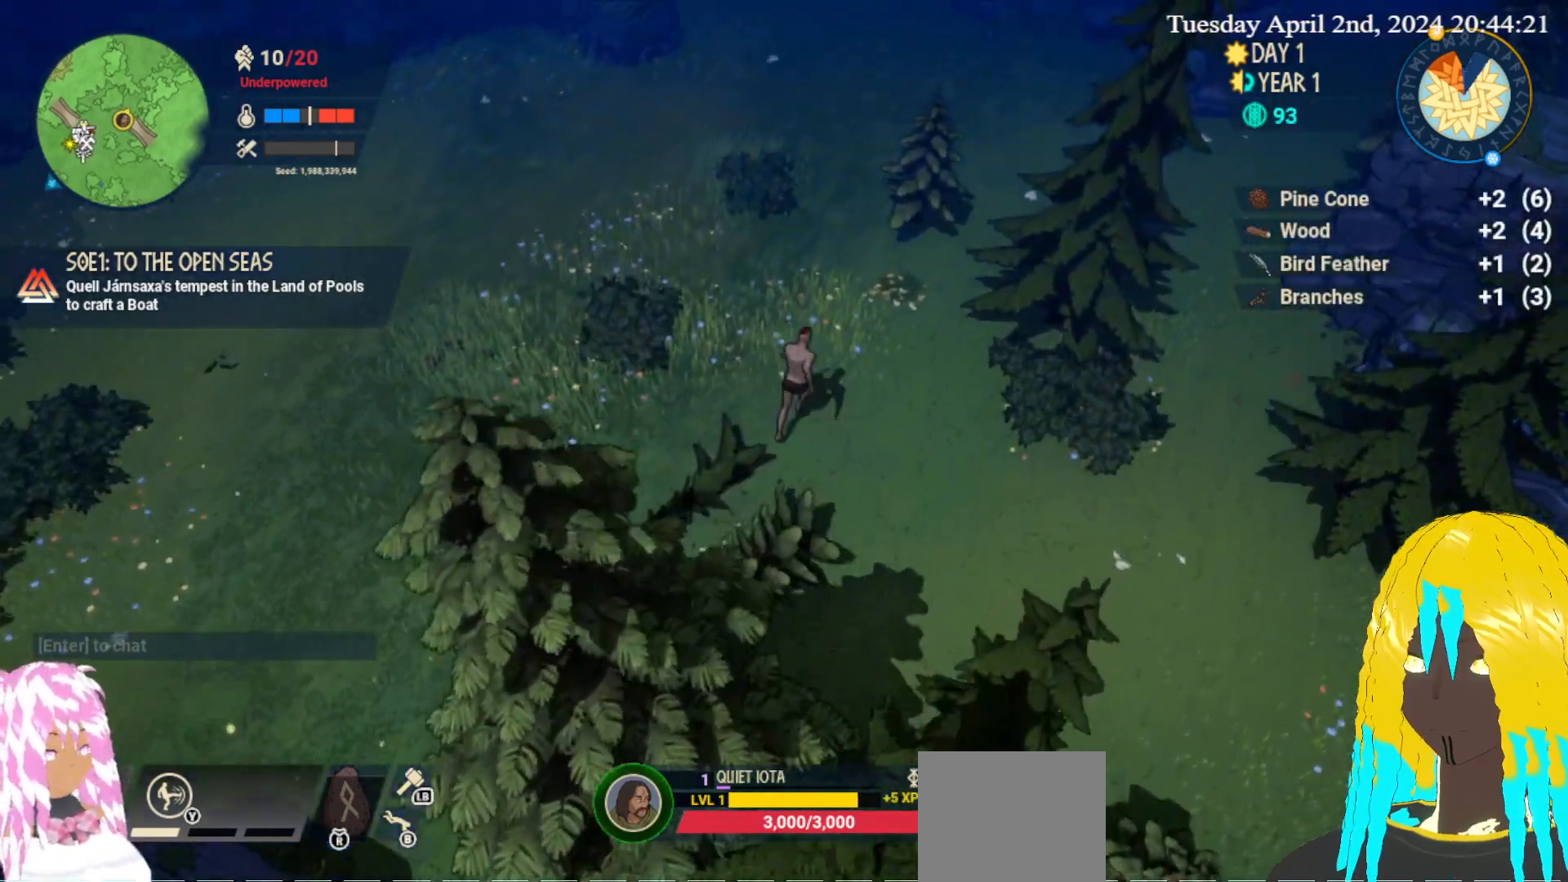
{"buttons": [], "left_stick": "up-right", "right_stick": "center", "events": []}
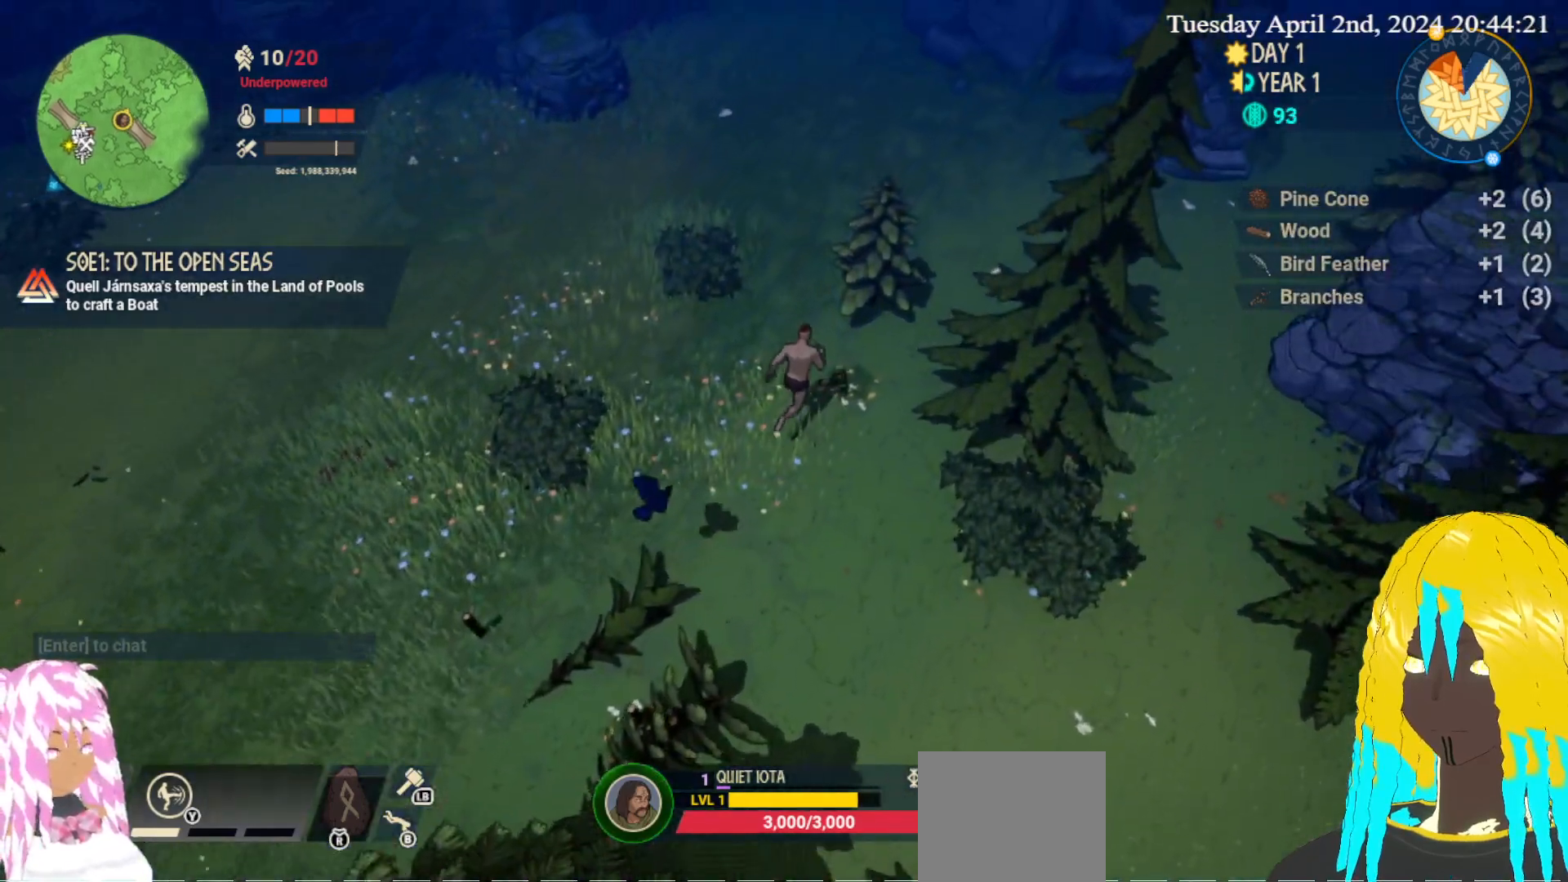
{"buttons": [], "left_stick": "center", "right_stick": "center", "events": [[133, "CROSS", "down"], [250, "CROSS", "up"], [317, "CROSS", "down"], [333, "left_stick", "center"], [433, "CROSS", "up"]]}
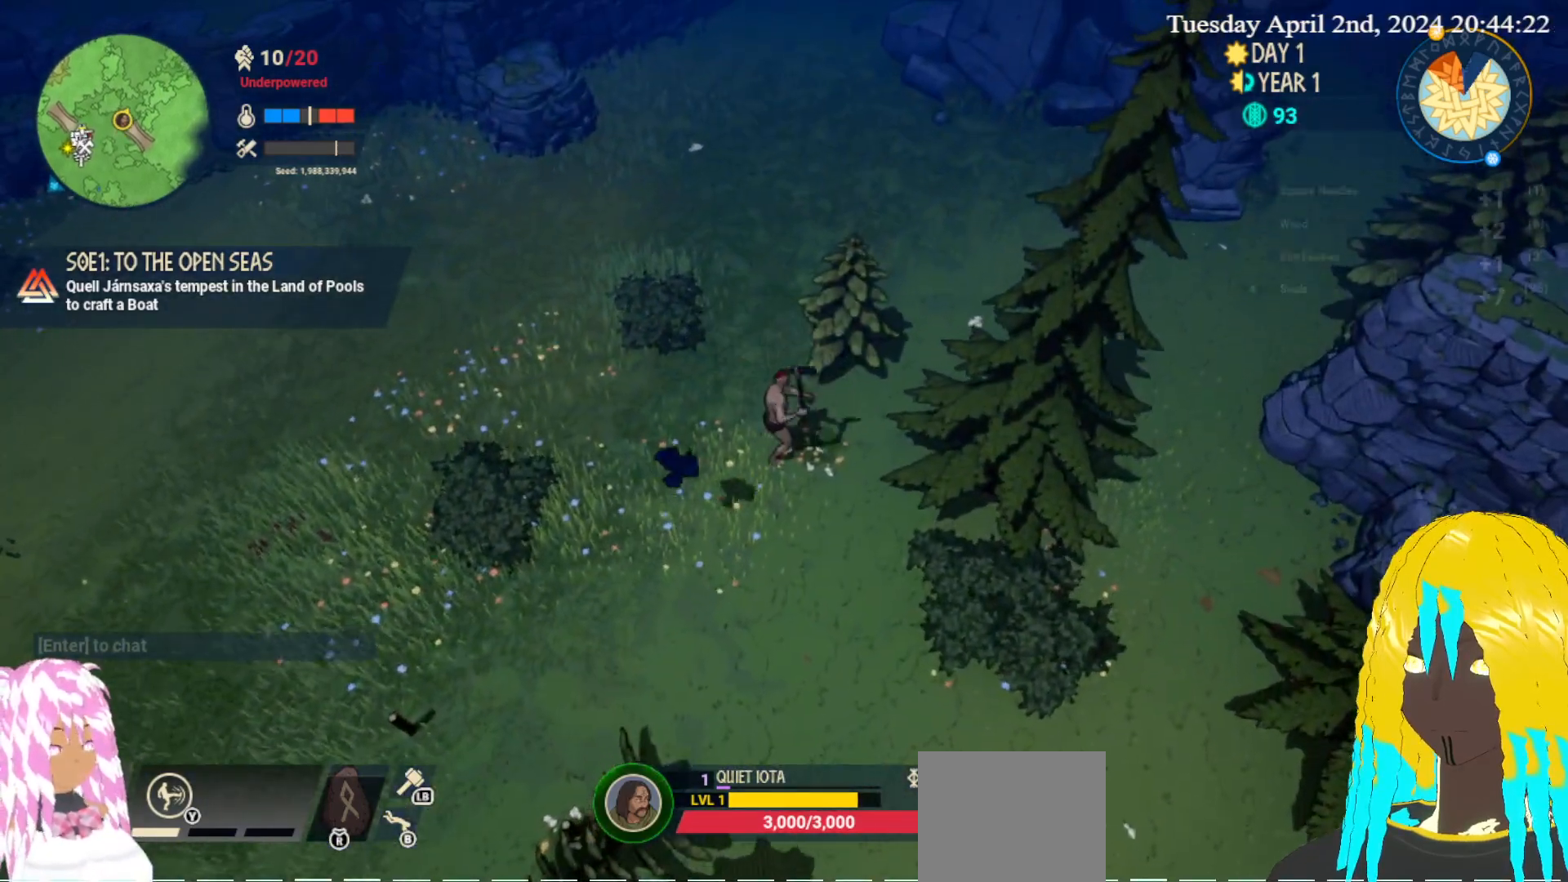
{"buttons": [], "left_stick": "up-left", "right_stick": "center", "events": [[467, "left_stick", "up-left"]]}
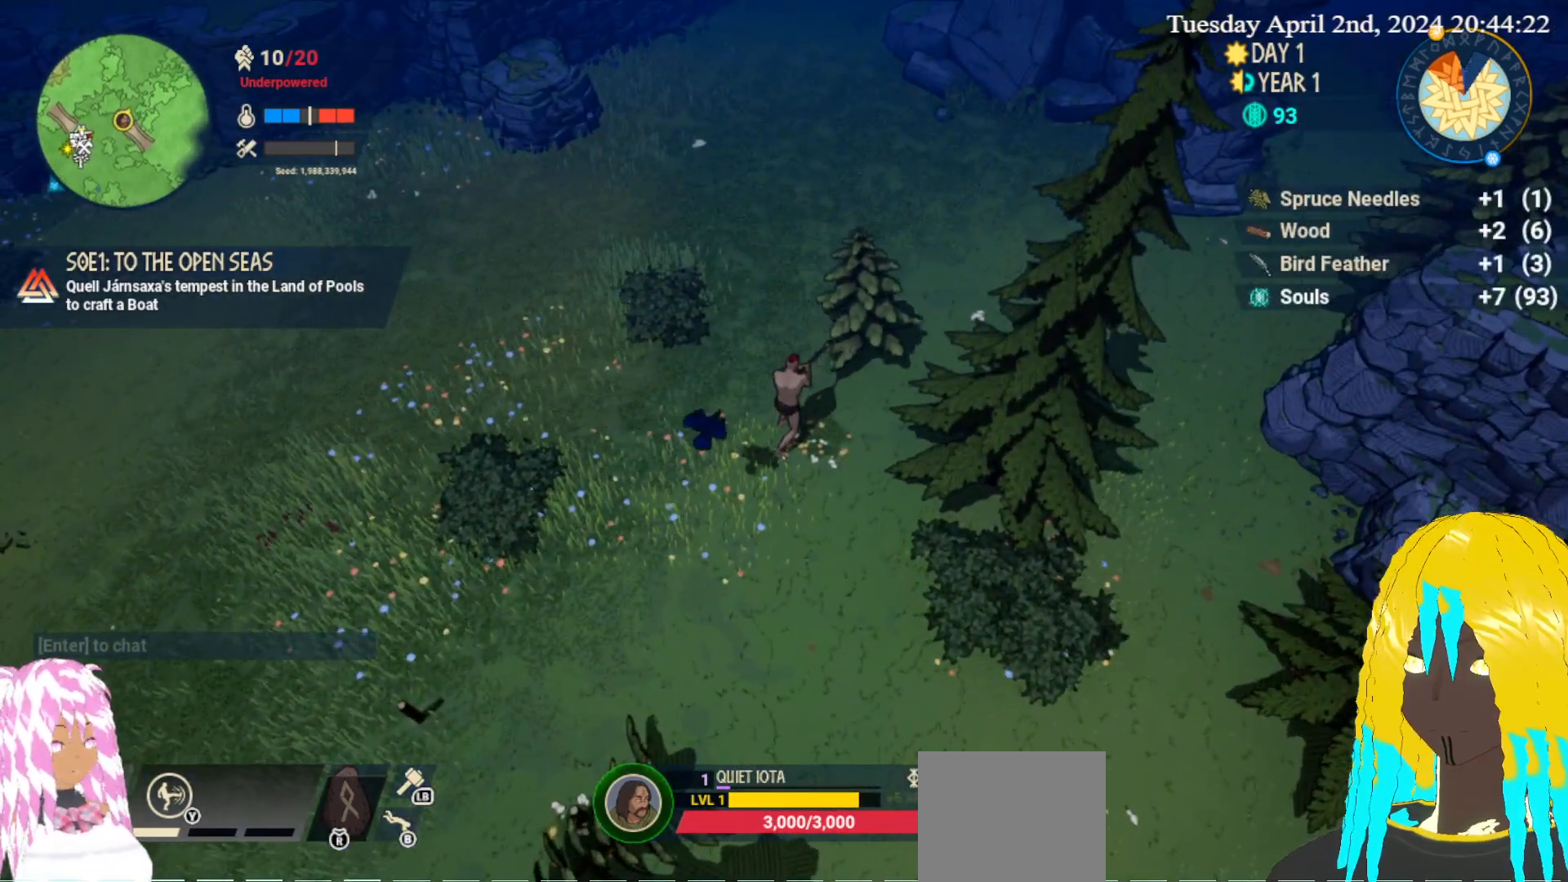
{"buttons": [], "left_stick": "left", "right_stick": "center", "events": [[283, "left_stick", "left"]]}
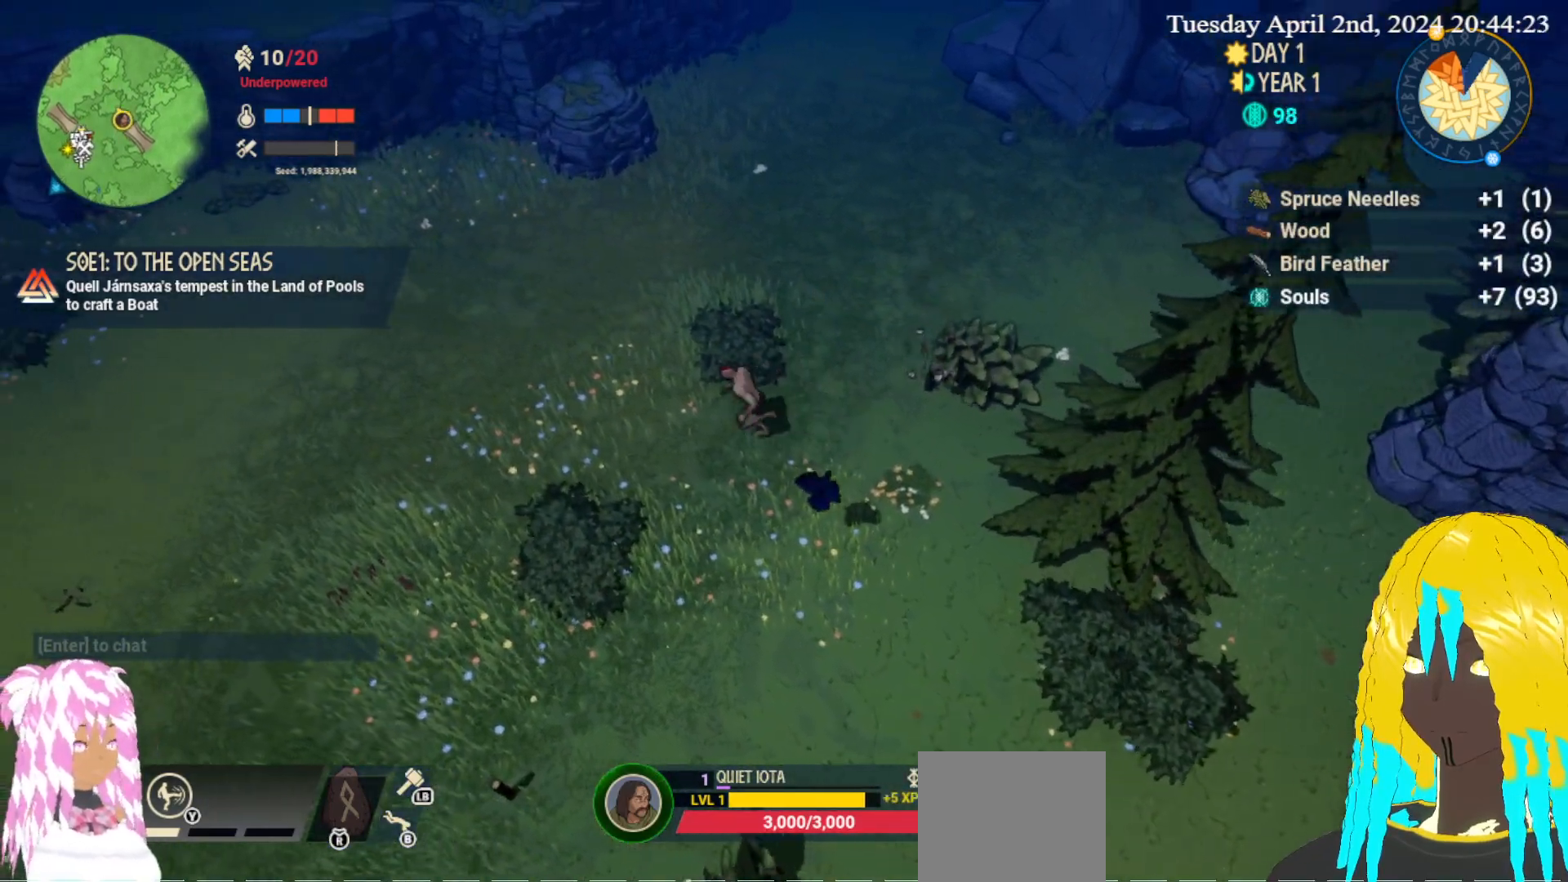
{"buttons": [], "left_stick": "down-left", "right_stick": "center", "events": [[233, "left_stick", "down-left"]]}
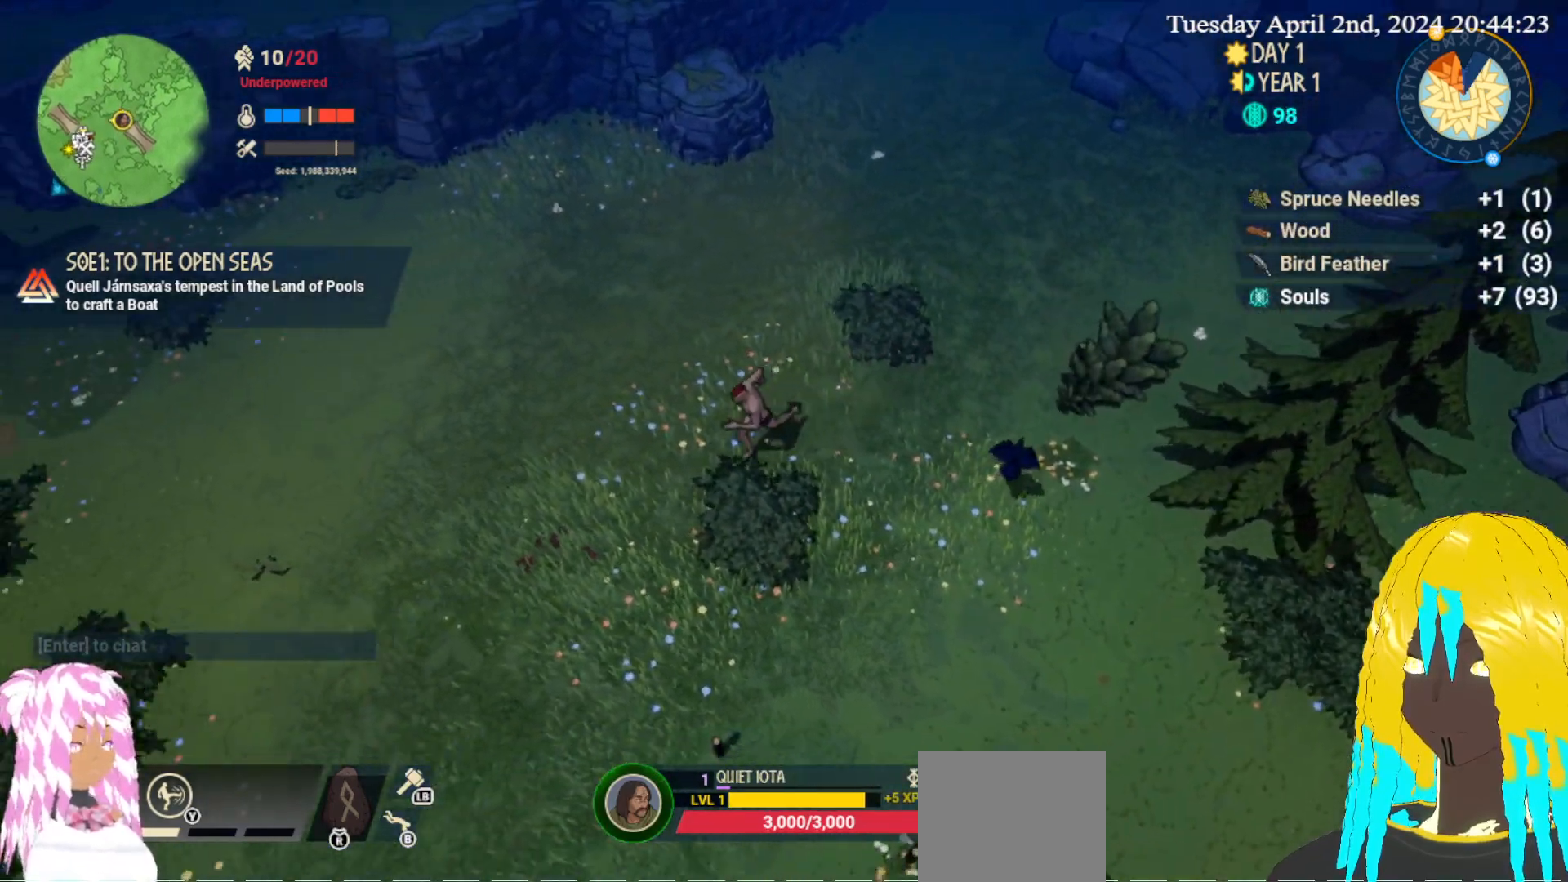
{"buttons": [], "left_stick": "down-left", "right_stick": "center", "events": []}
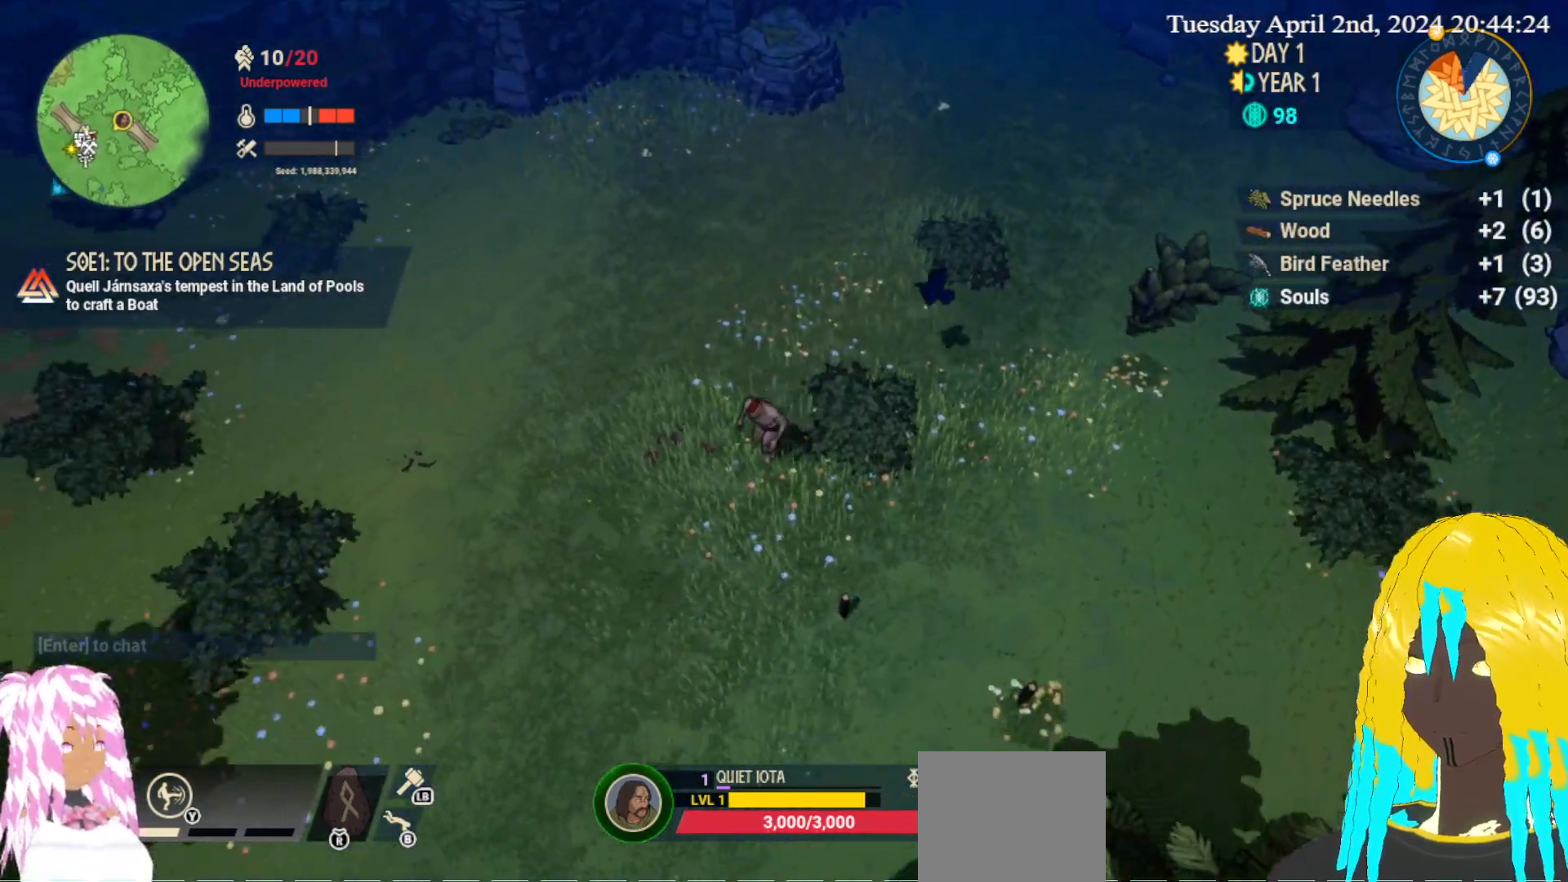
{"buttons": [], "left_stick": "left", "right_stick": "center", "events": [[483, "left_stick", "left"]]}
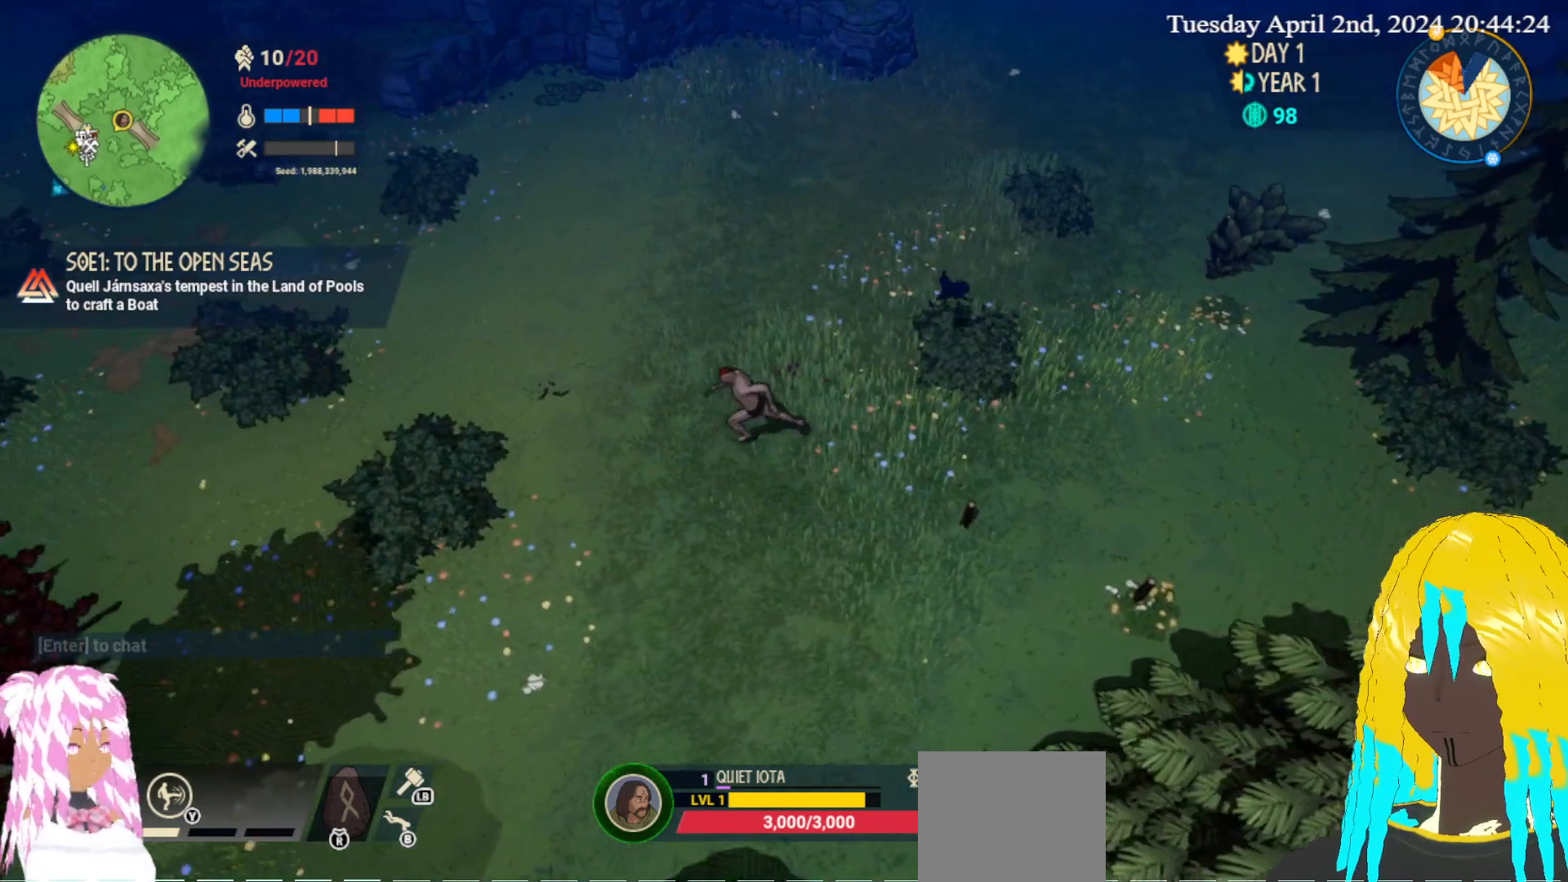
{"buttons": [], "left_stick": "down-left", "right_stick": "center", "events": [[267, "left_stick", "down-left"]]}
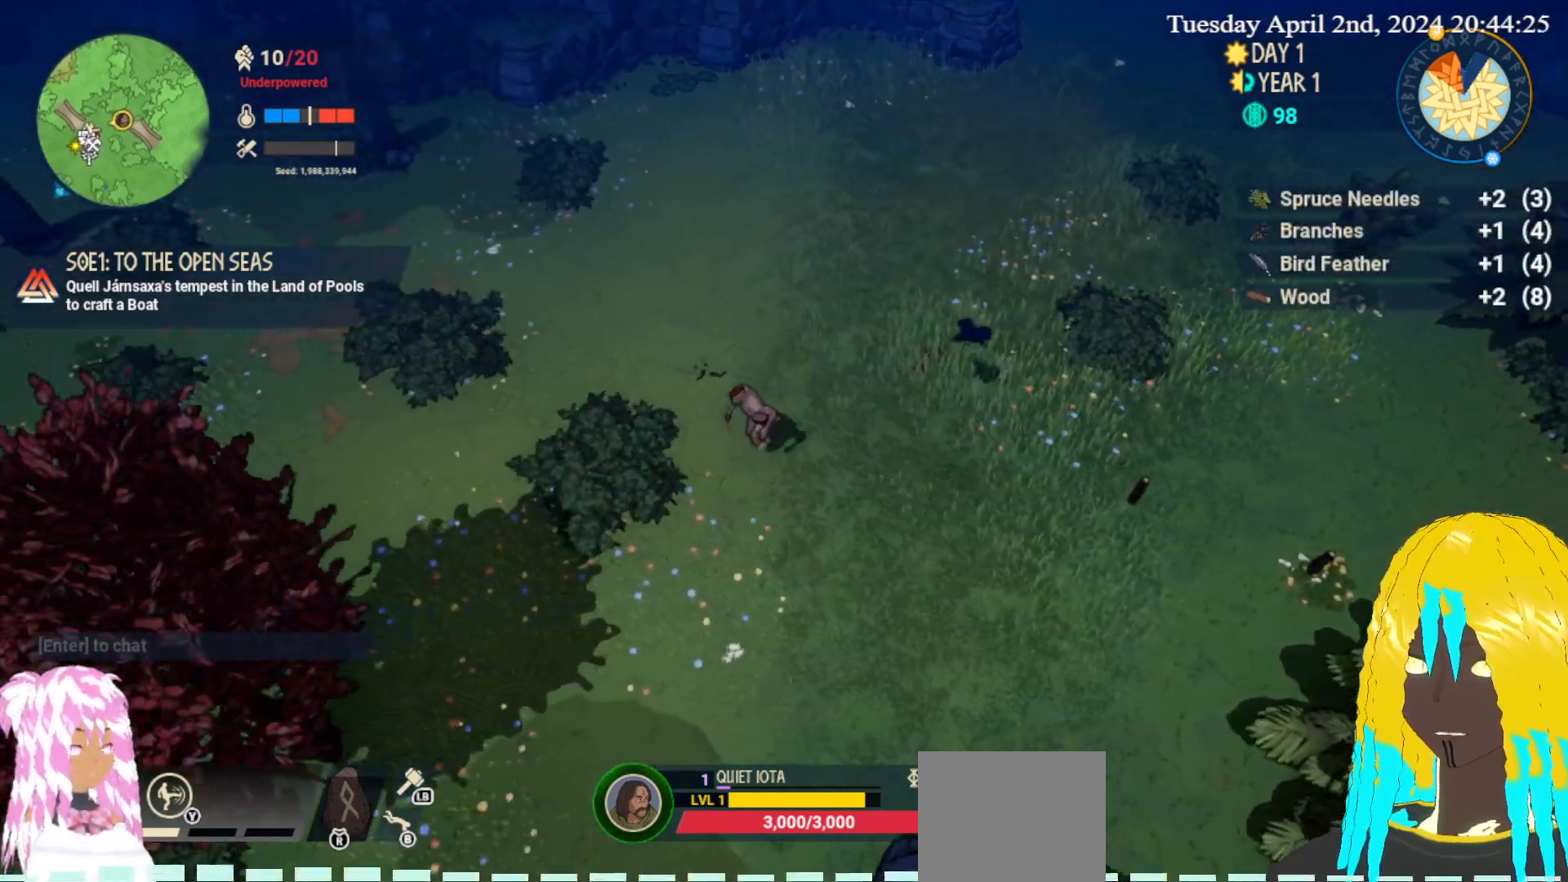
{"buttons": [], "left_stick": "down-left", "right_stick": "center", "events": [[167, "CROSS", "down"], [300, "CROSS", "up"]]}
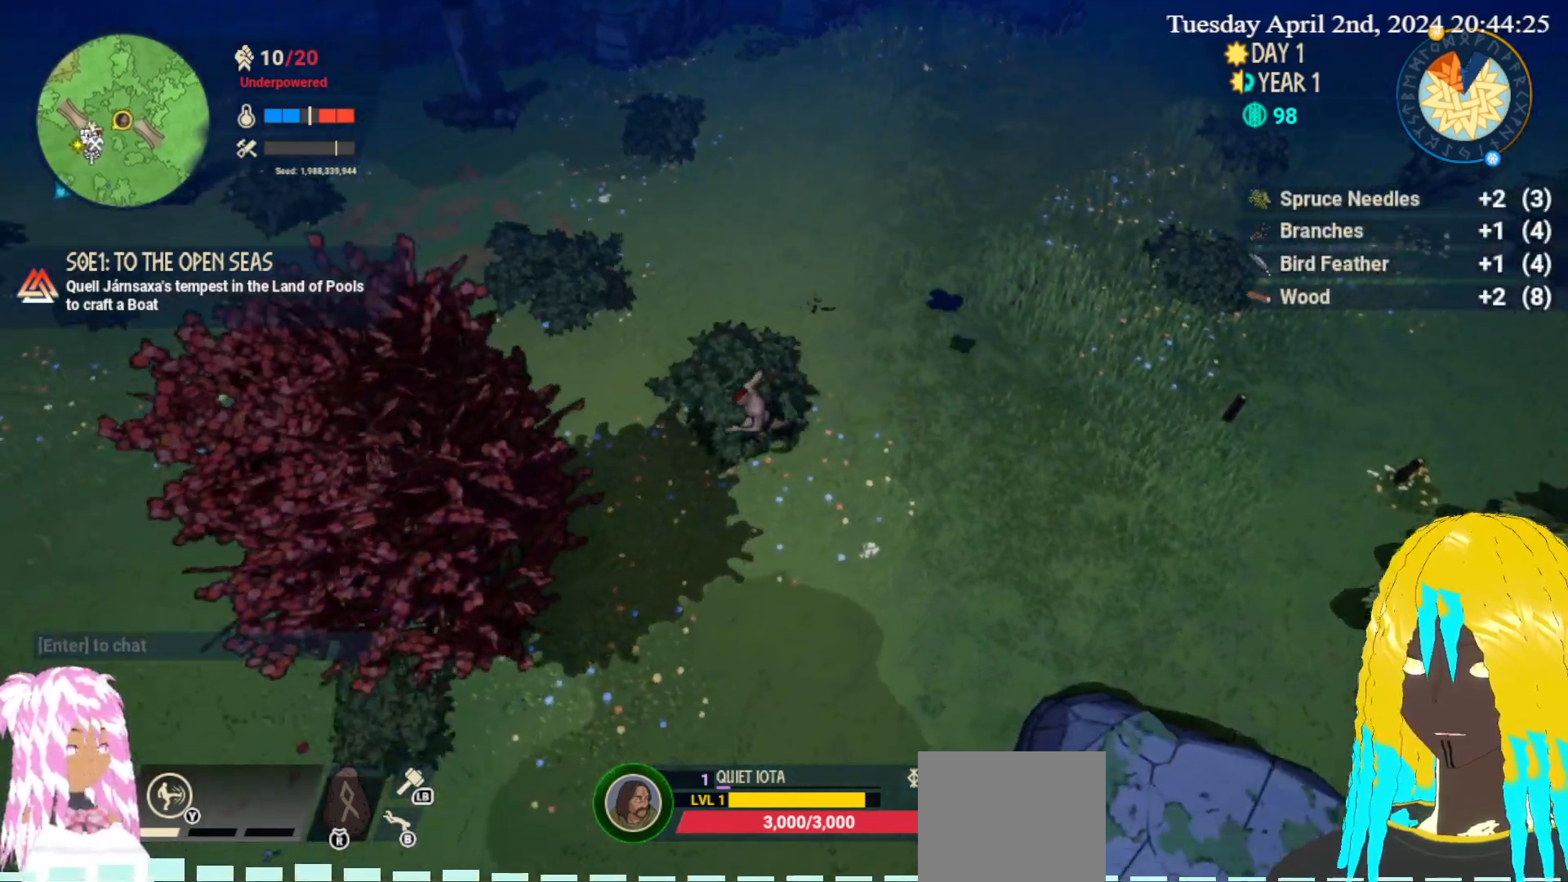
{"buttons": [], "left_stick": "down-left", "right_stick": "center", "events": []}
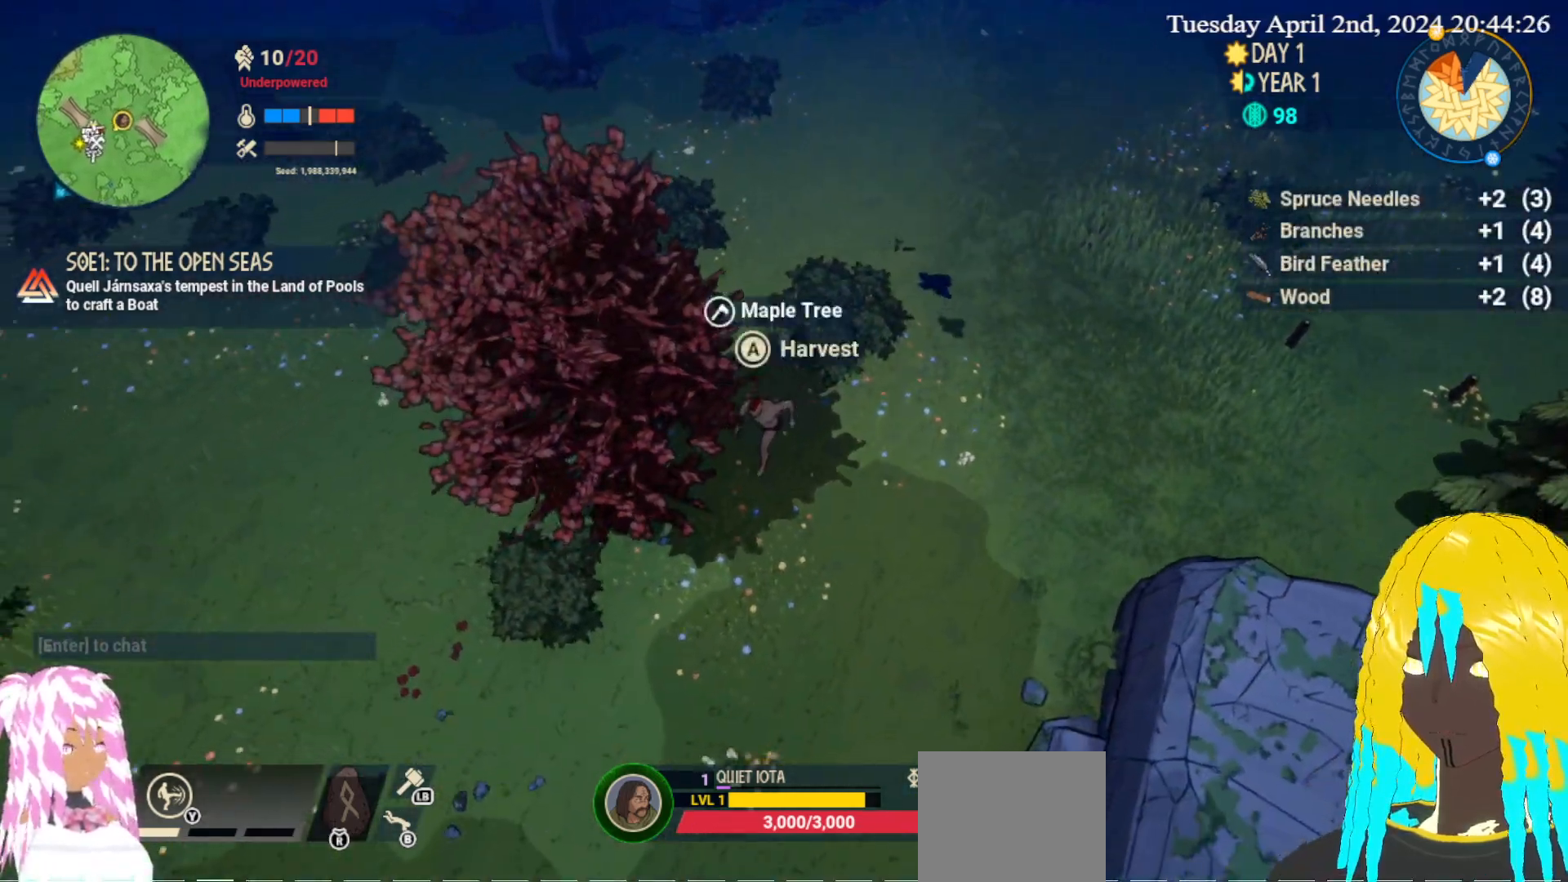
{"buttons": [], "left_stick": "down-left", "right_stick": "center", "events": [[267, "CROSS", "down"], [383, "CROSS", "up"]]}